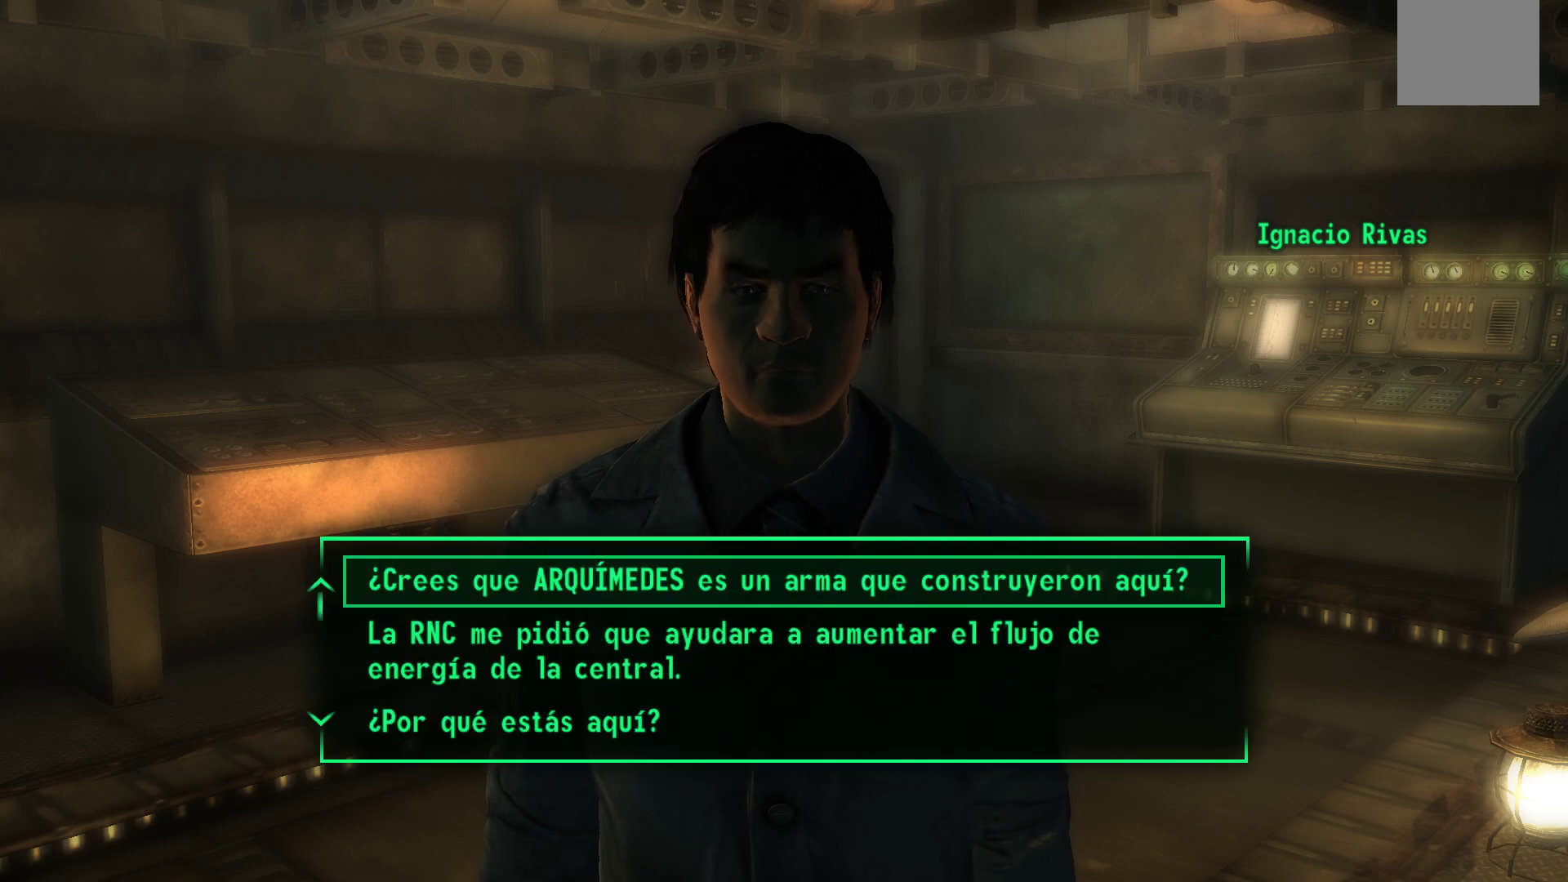
Gameplay with a controller (Xbox layout); each line is a JSON object with the inputs held at the frame after it. "events" lists button and stick changes between this image and that frame as [ms after this image, input, new state], when the widget could be followed in between.
{"buttons": [], "left_stick": "center", "right_stick": "center", "events": []}
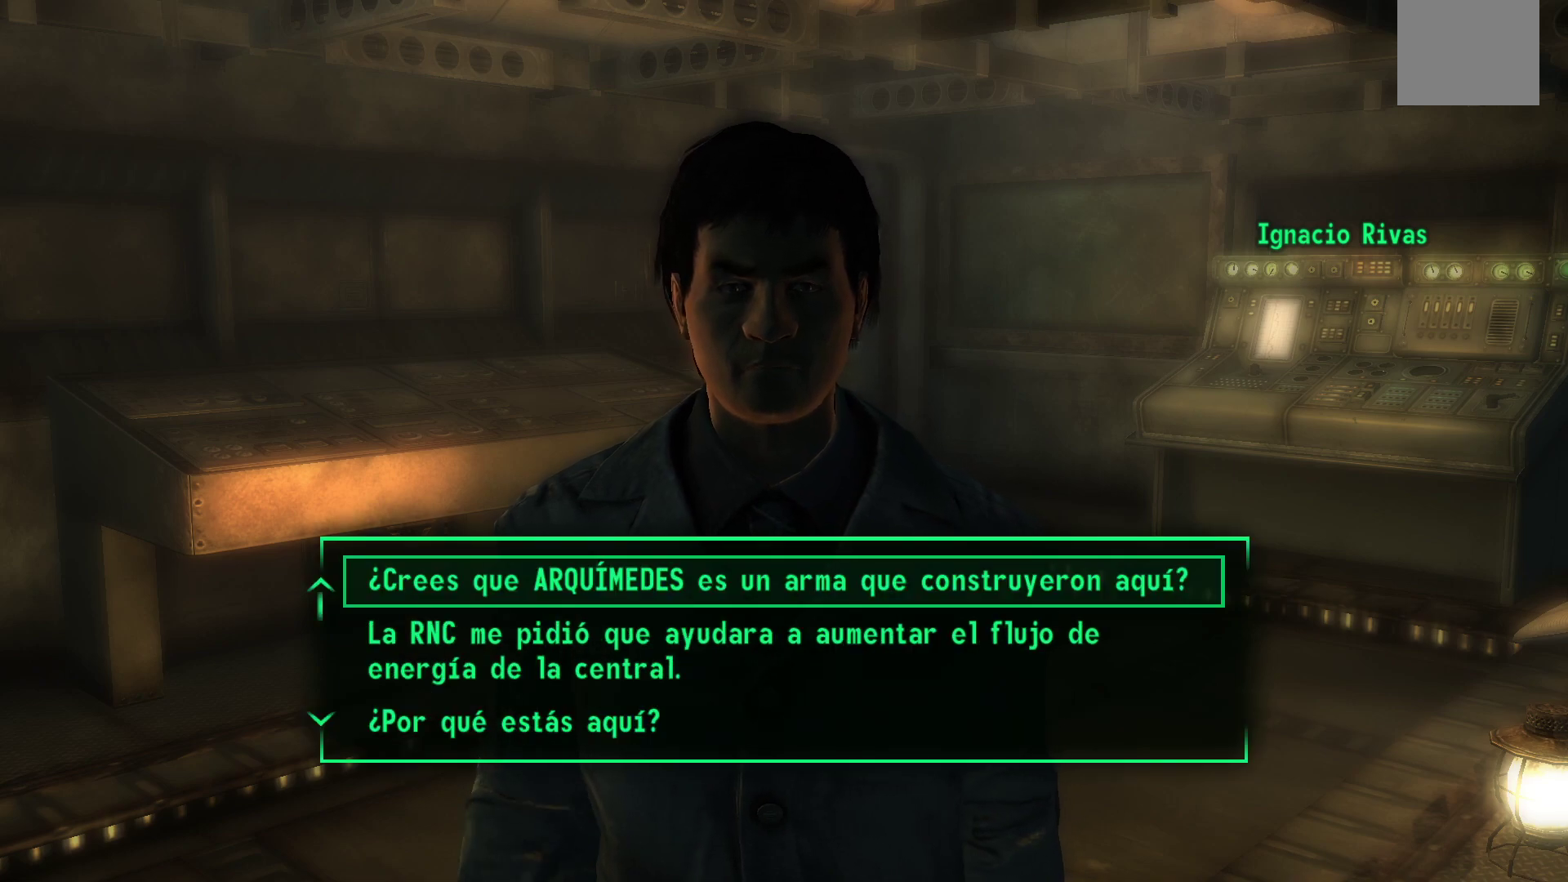
{"buttons": [], "left_stick": "center", "right_stick": "center", "events": []}
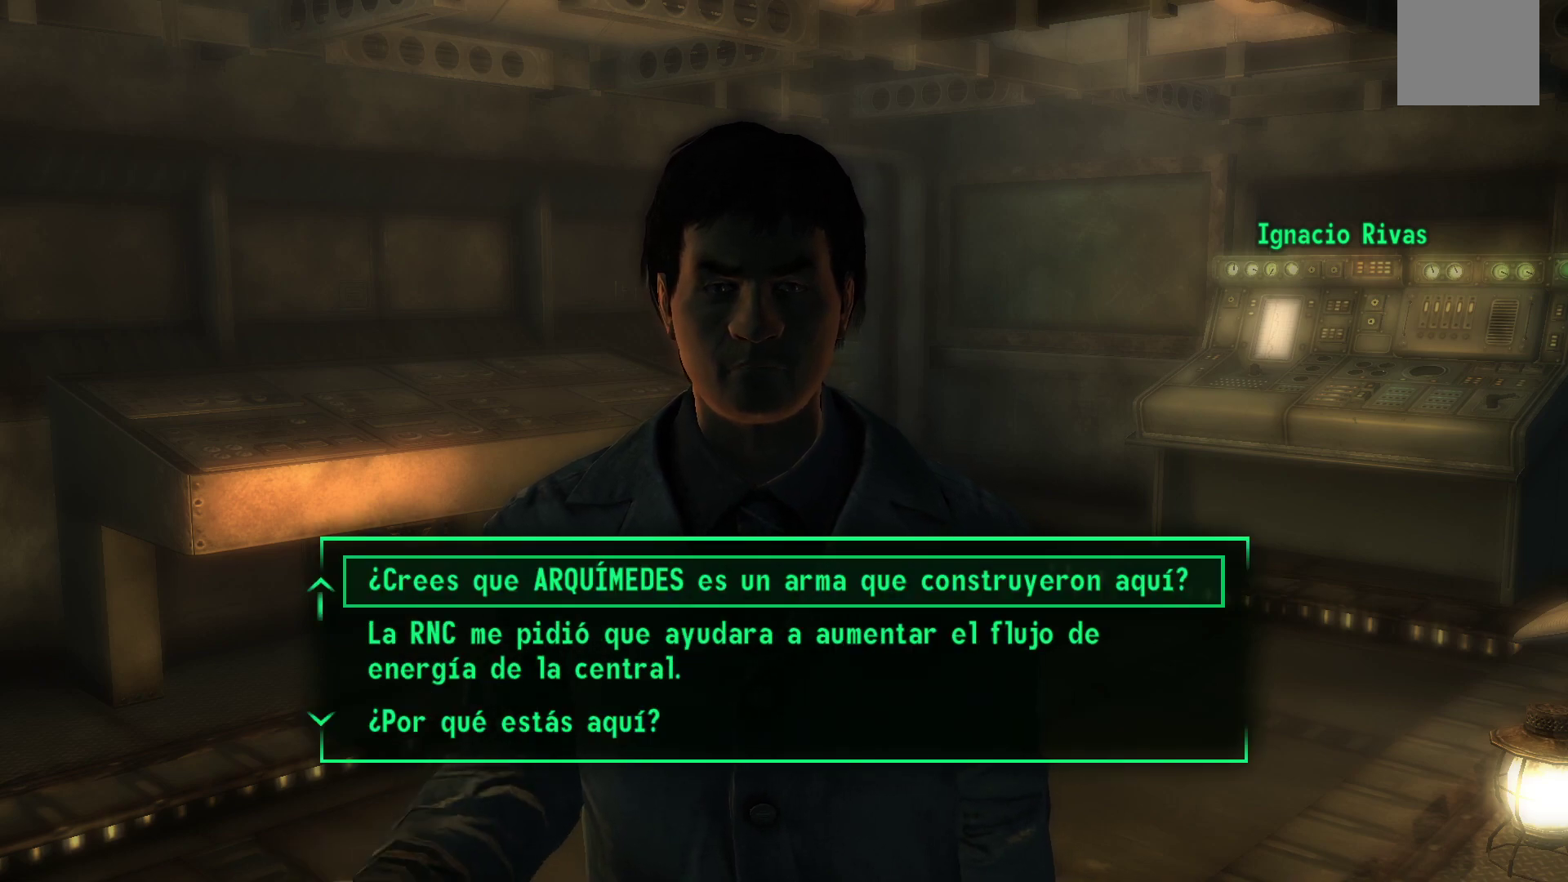
{"buttons": [], "left_stick": "center", "right_stick": "center", "events": []}
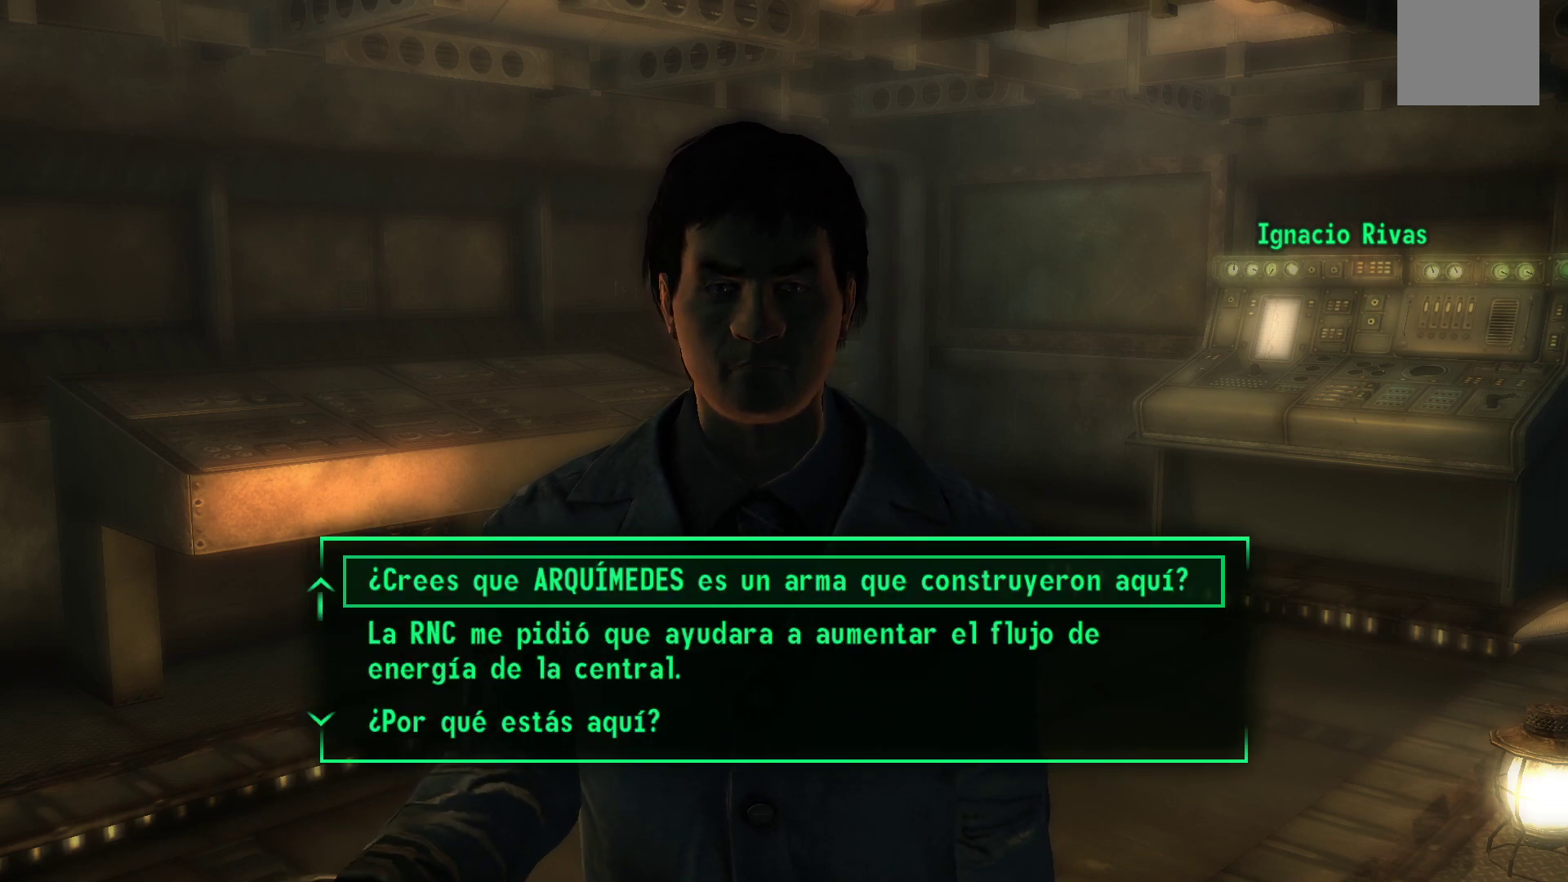
{"buttons": ["A"], "left_stick": "center", "right_stick": "center", "events": [[133, "A", "down"], [233, "A", "up"], [467, "A", "down"]]}
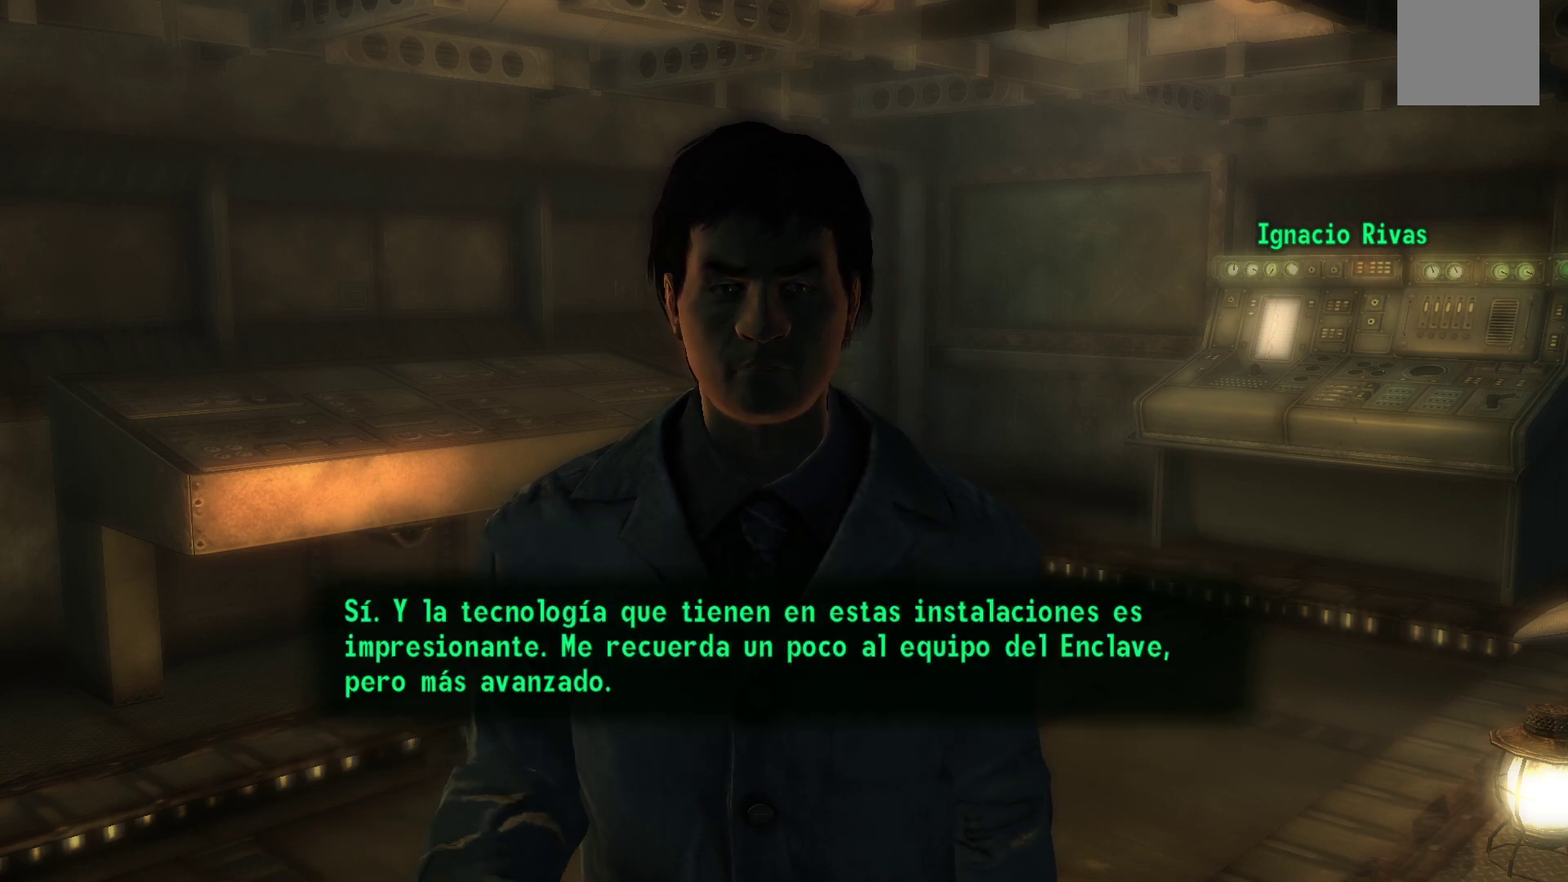
{"buttons": [], "left_stick": "center", "right_stick": "center", "events": [[33, "A", "up"], [317, "A", "down"], [433, "A", "up"]]}
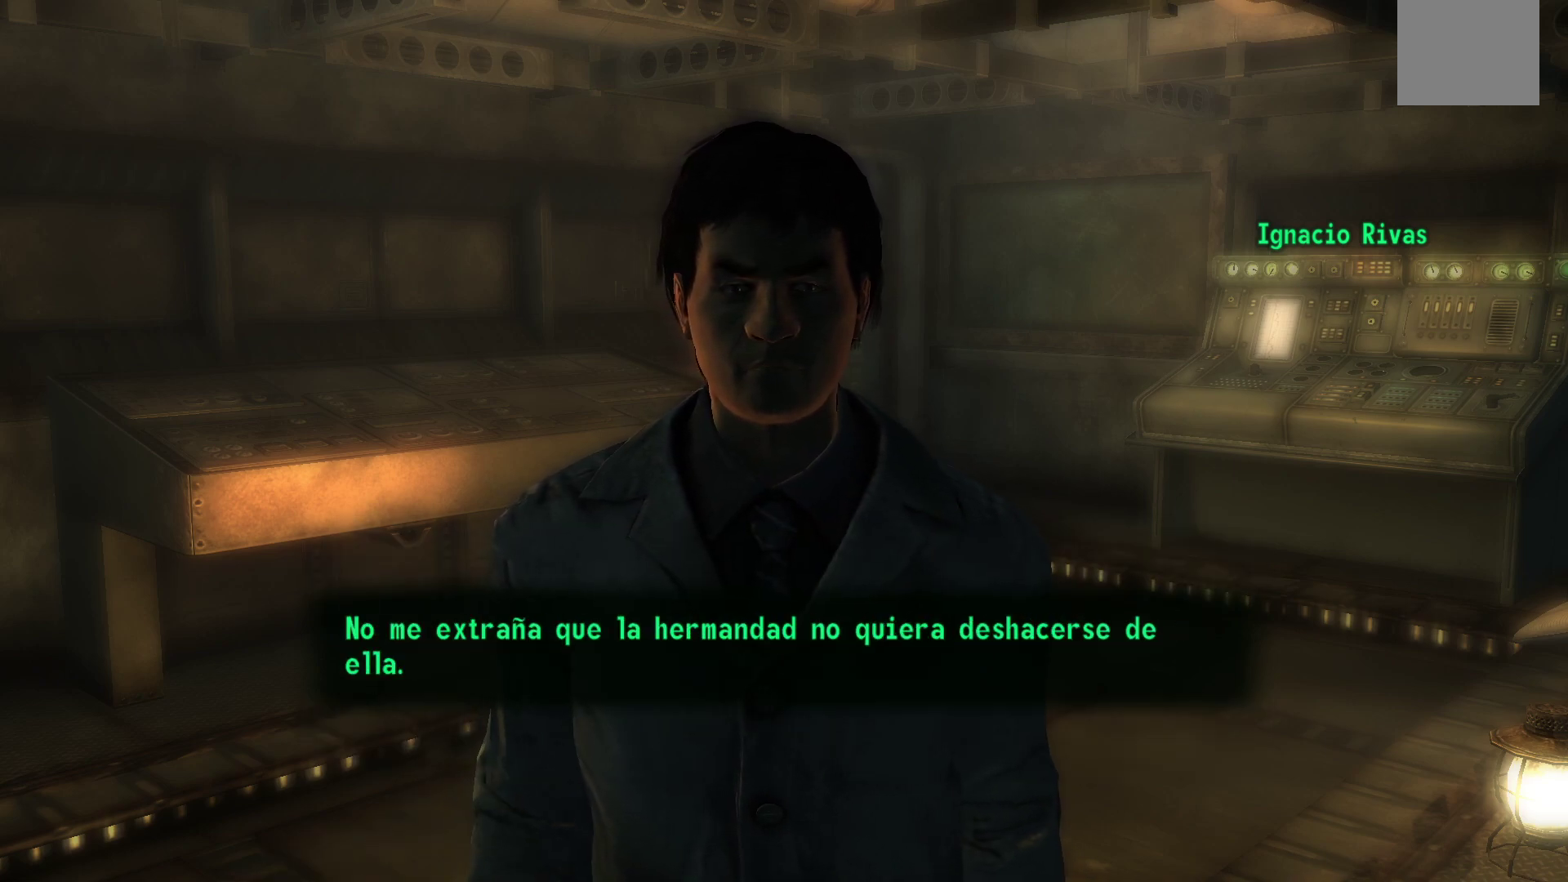
{"buttons": [], "left_stick": "center", "right_stick": "center", "events": [[200, "A", "down"], [283, "A", "up"]]}
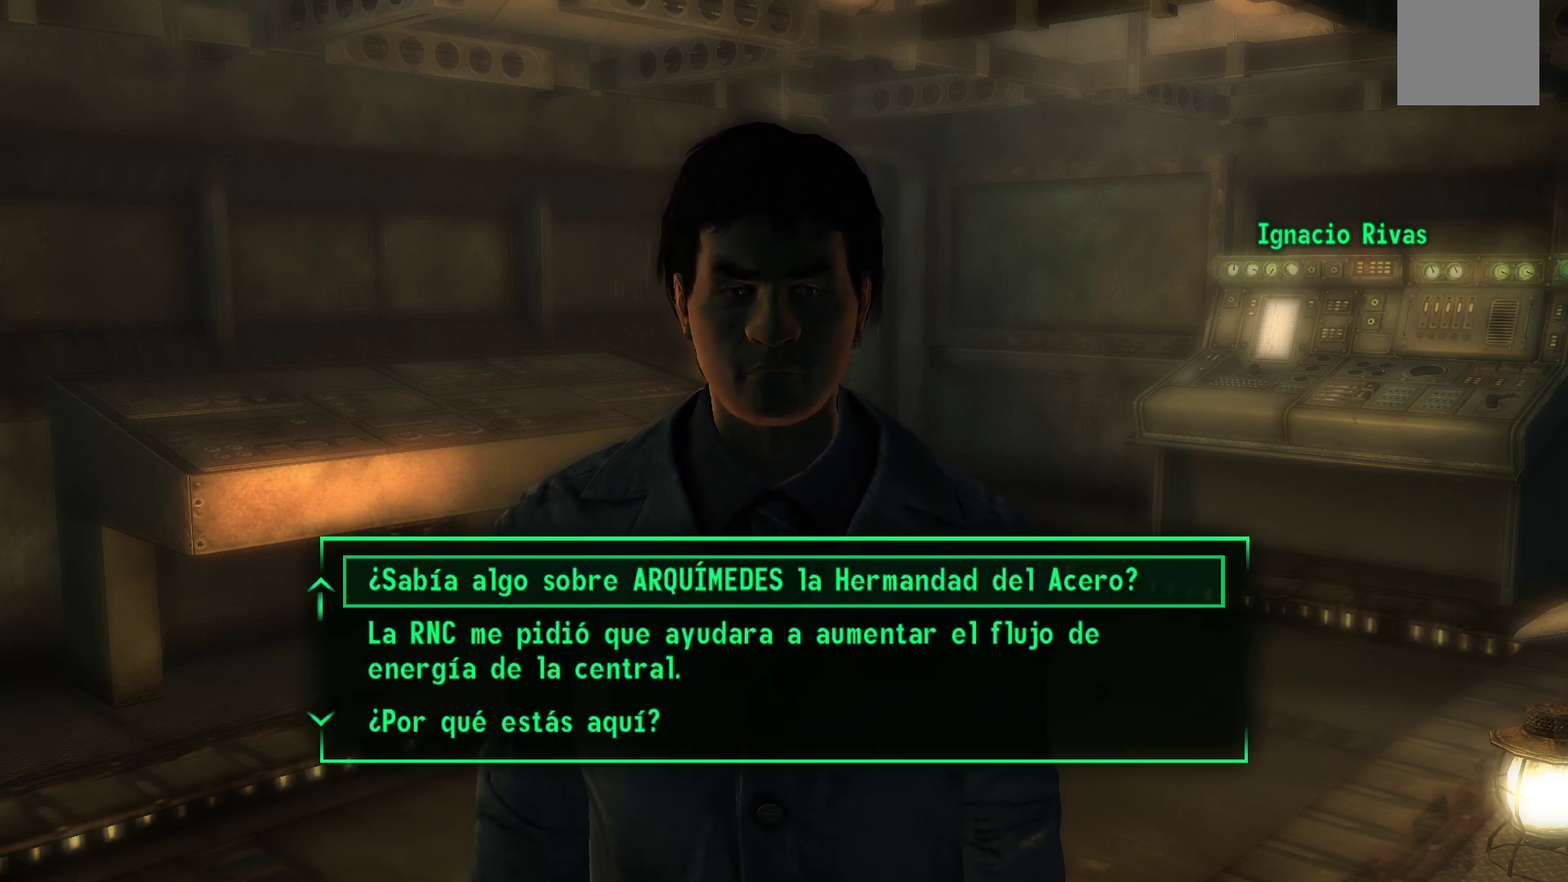
{"buttons": [], "left_stick": "center", "right_stick": "center", "events": []}
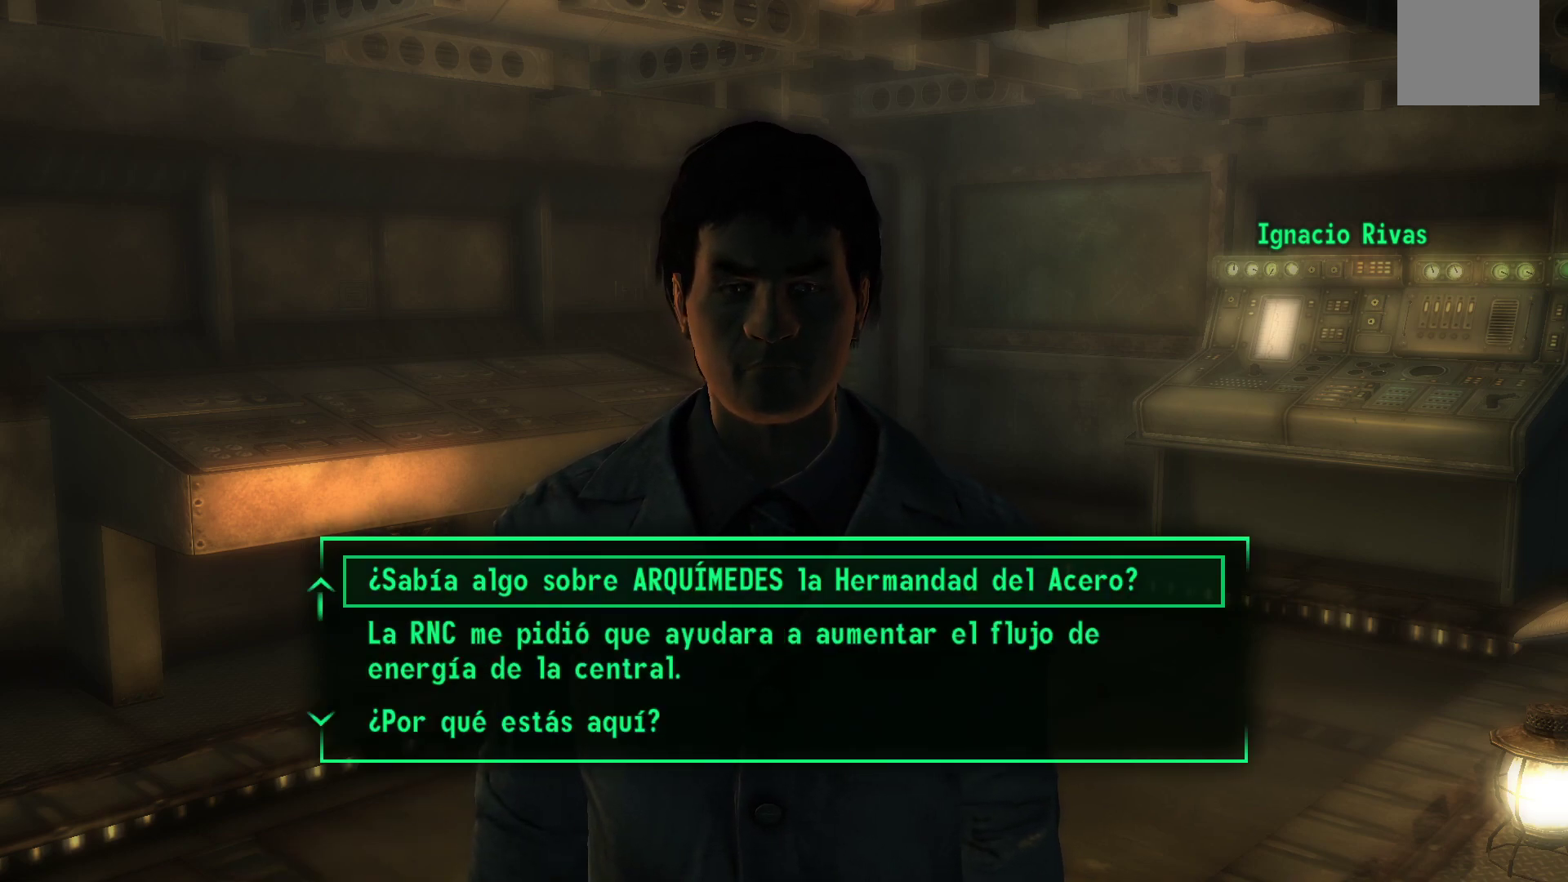
{"buttons": [], "left_stick": "center", "right_stick": "center", "events": [[283, "A", "down"], [350, "A", "up"]]}
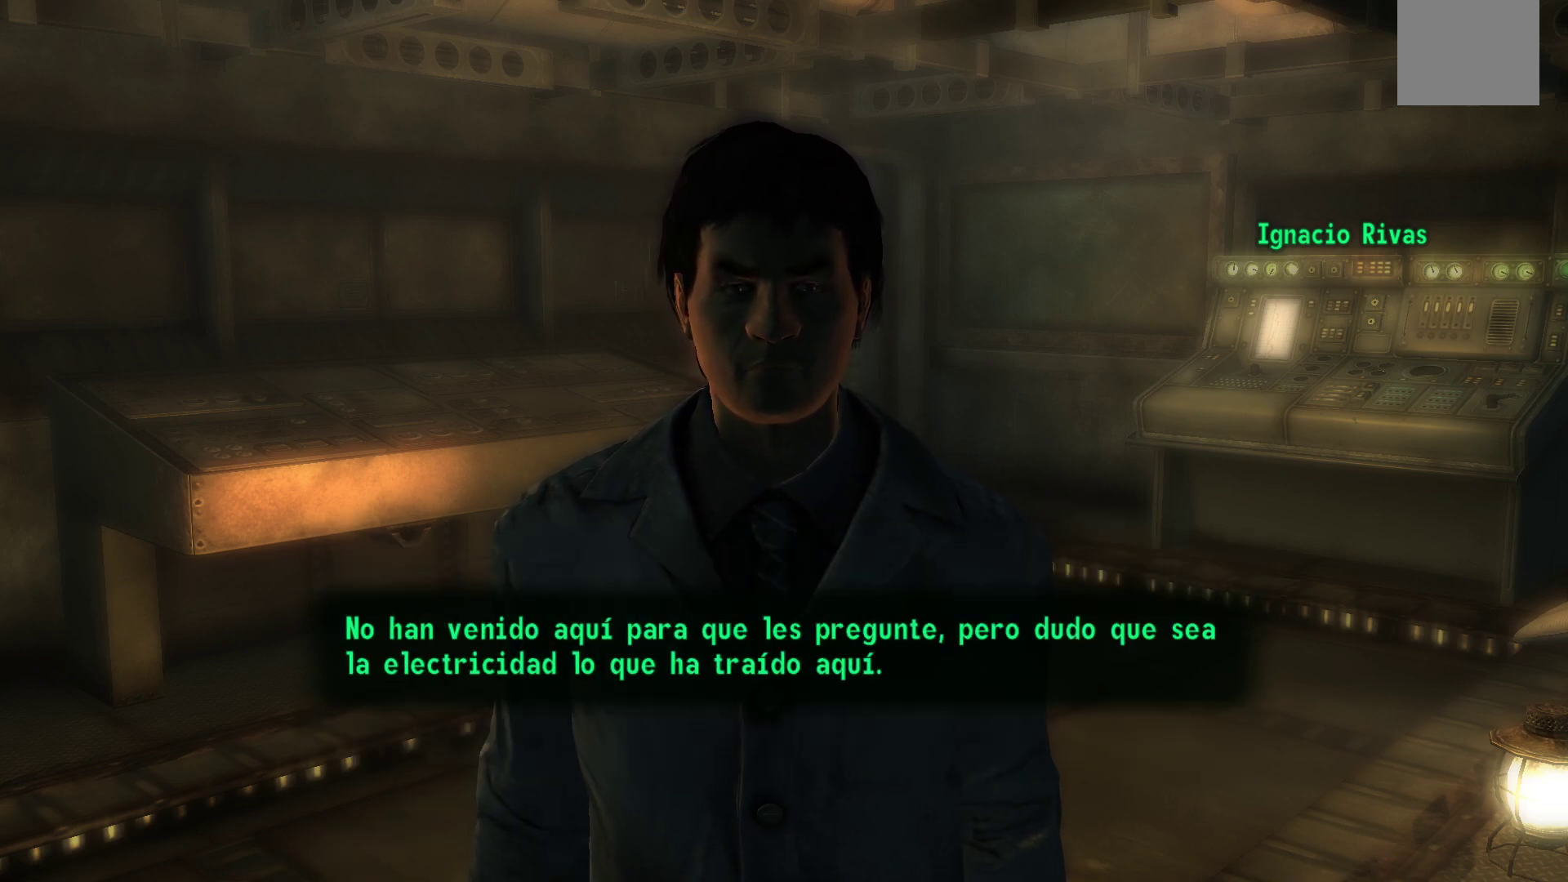
{"buttons": [], "left_stick": "center", "right_stick": "center", "events": [[100, "A", "down"], [200, "A", "up"]]}
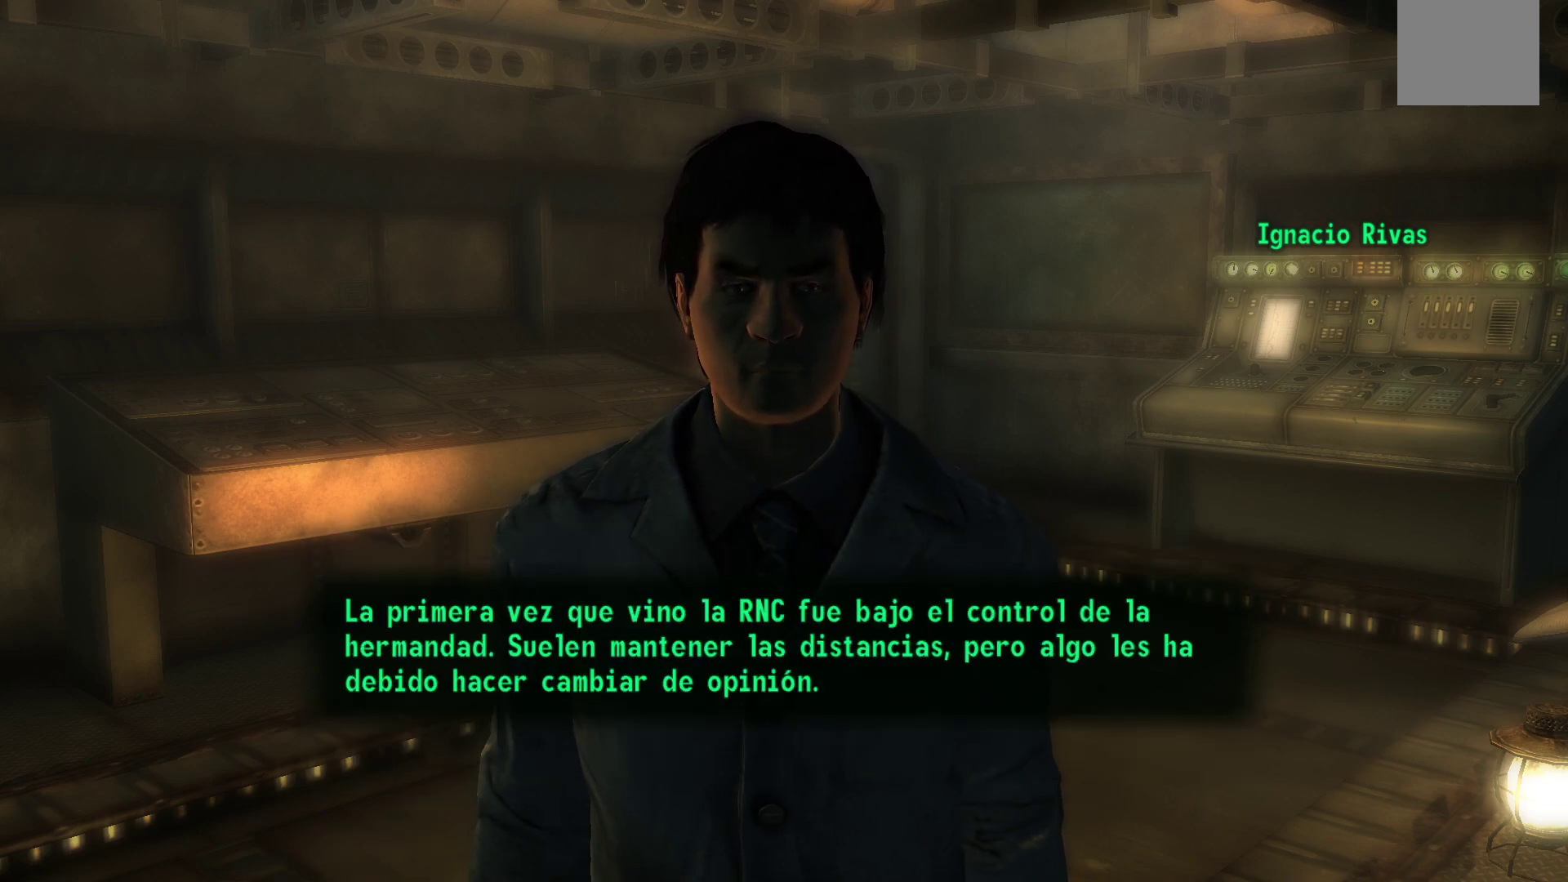
{"buttons": [], "left_stick": "center", "right_stick": "center", "events": [[267, "A", "down"], [383, "A", "up"]]}
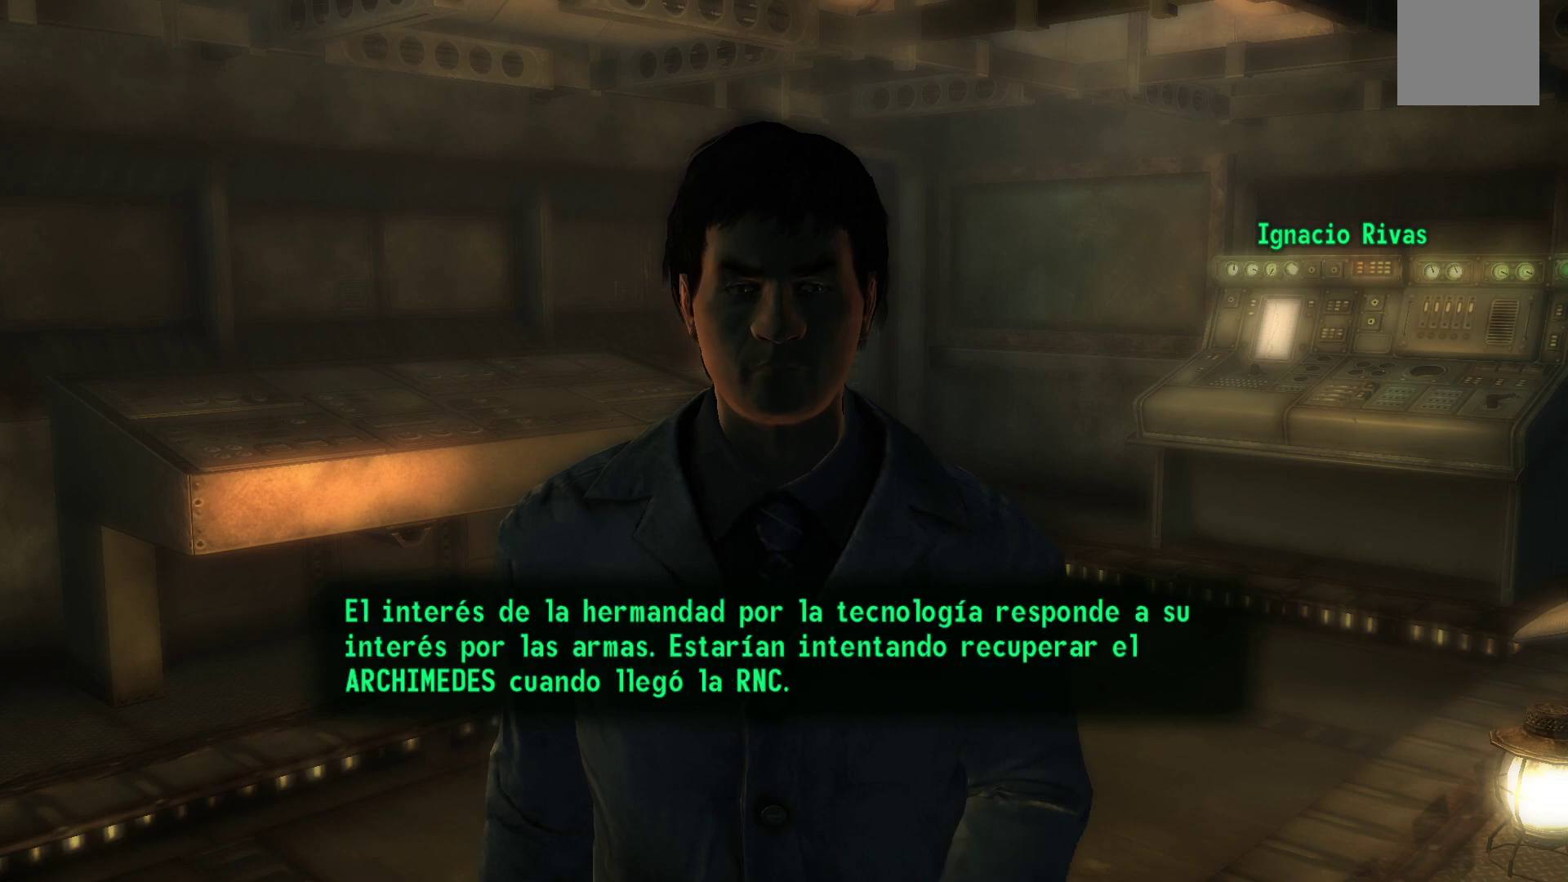
{"buttons": [], "left_stick": "center", "right_stick": "center", "events": [[167, "A", "down"], [300, "A", "up"]]}
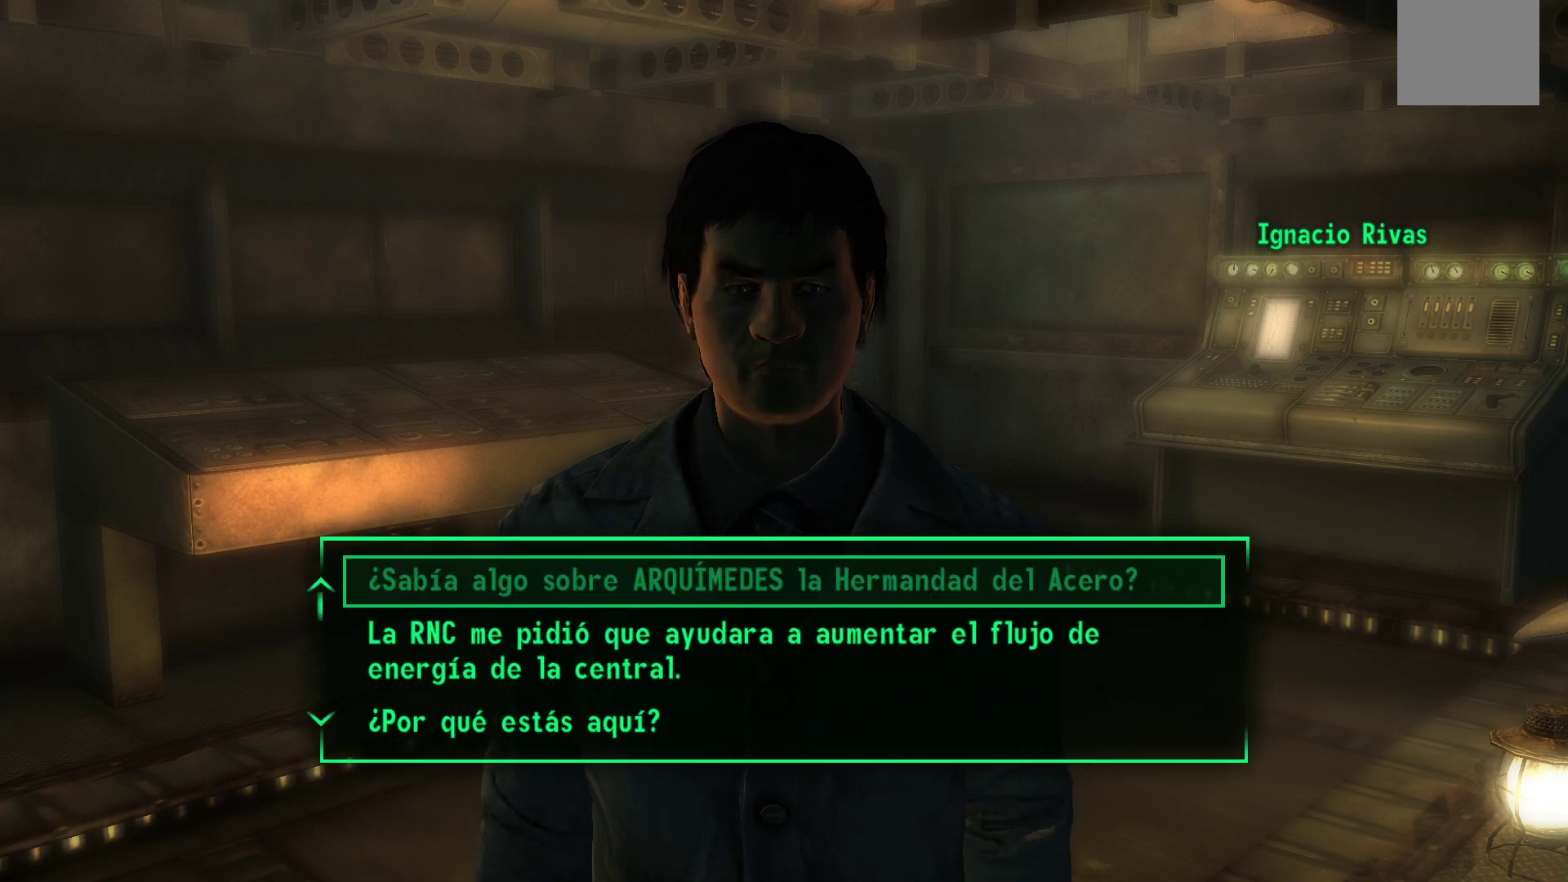
{"buttons": ["A"], "left_stick": "center", "right_stick": "center", "events": [[283, "DPAD_DOWN", "down"], [450, "DPAD_DOWN", "up"], [500, "A", "down"]]}
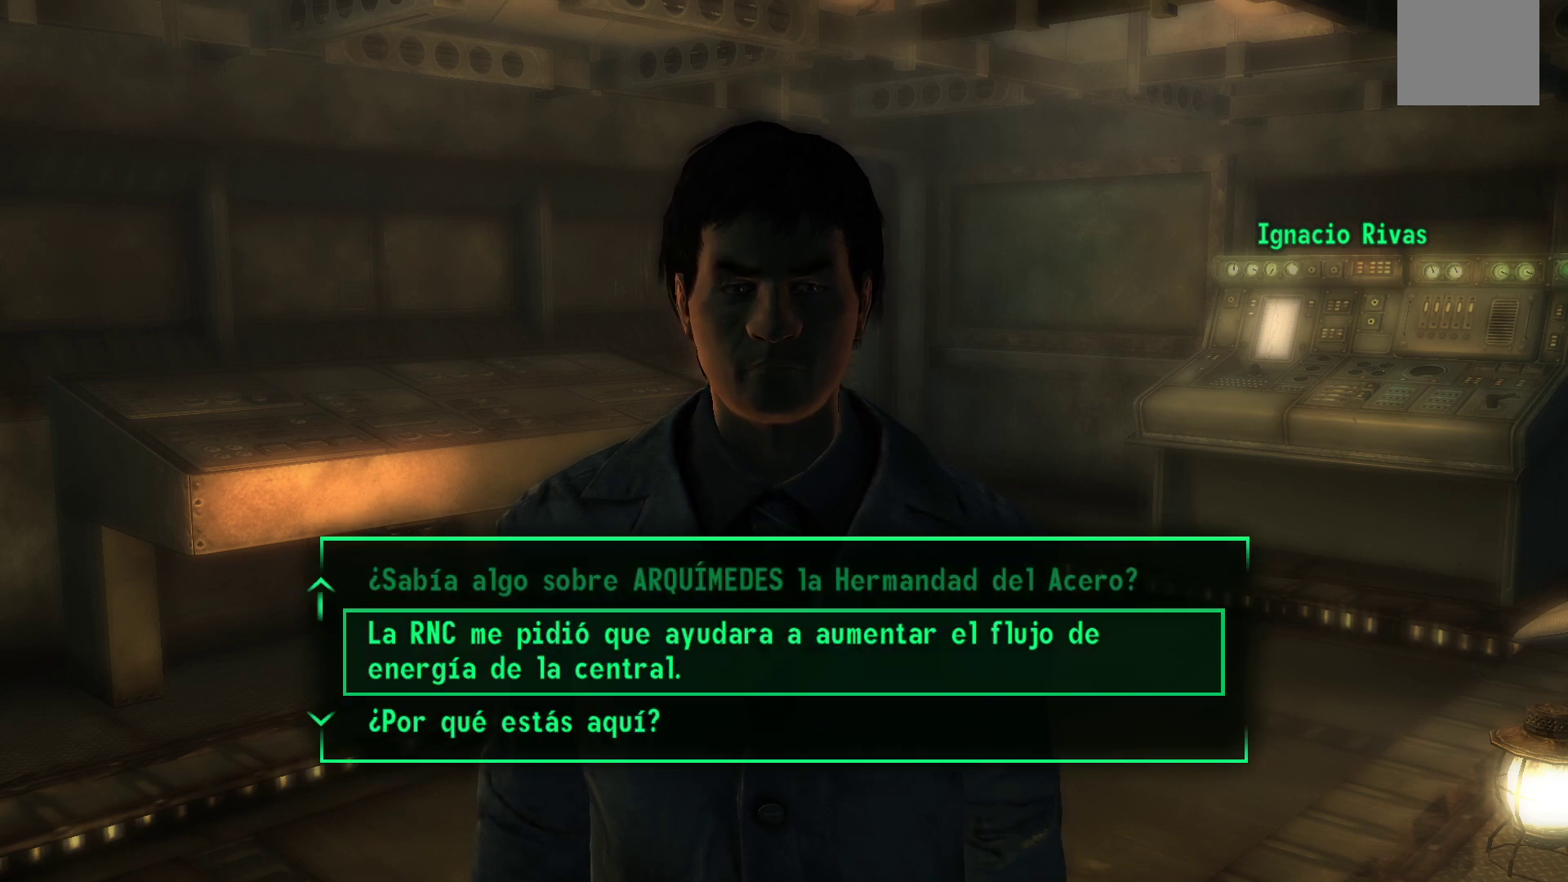
{"buttons": [], "left_stick": "center", "right_stick": "center", "events": [[133, "A", "up"], [400, "A", "down"], [483, "A", "up"]]}
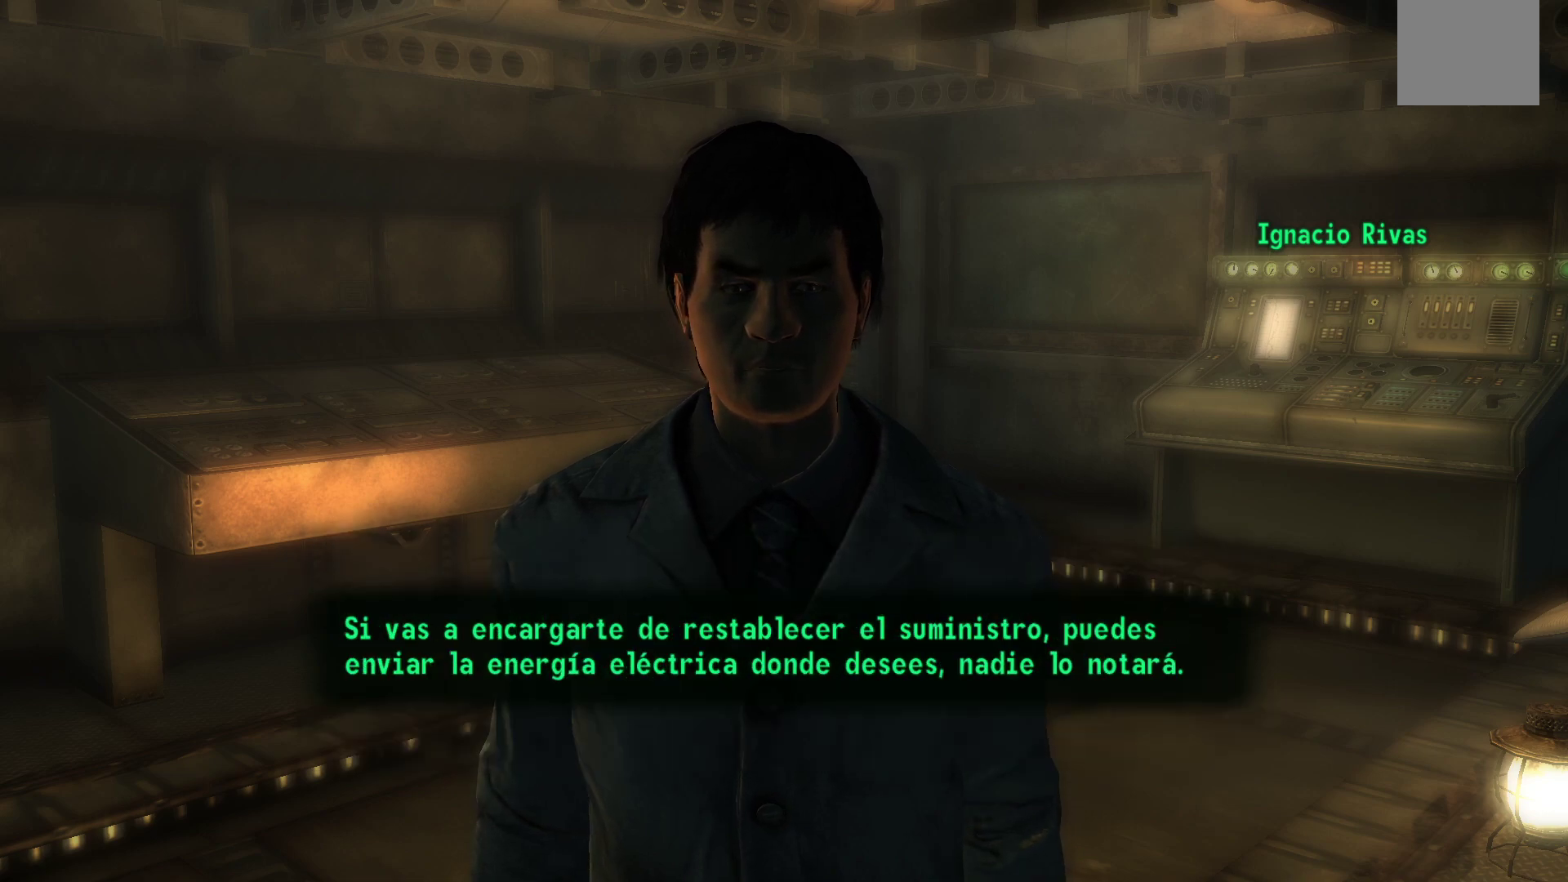
{"buttons": ["A"], "left_stick": "center", "right_stick": "center", "events": [[133, "A", "down"], [250, "A", "up"], [500, "A", "down"]]}
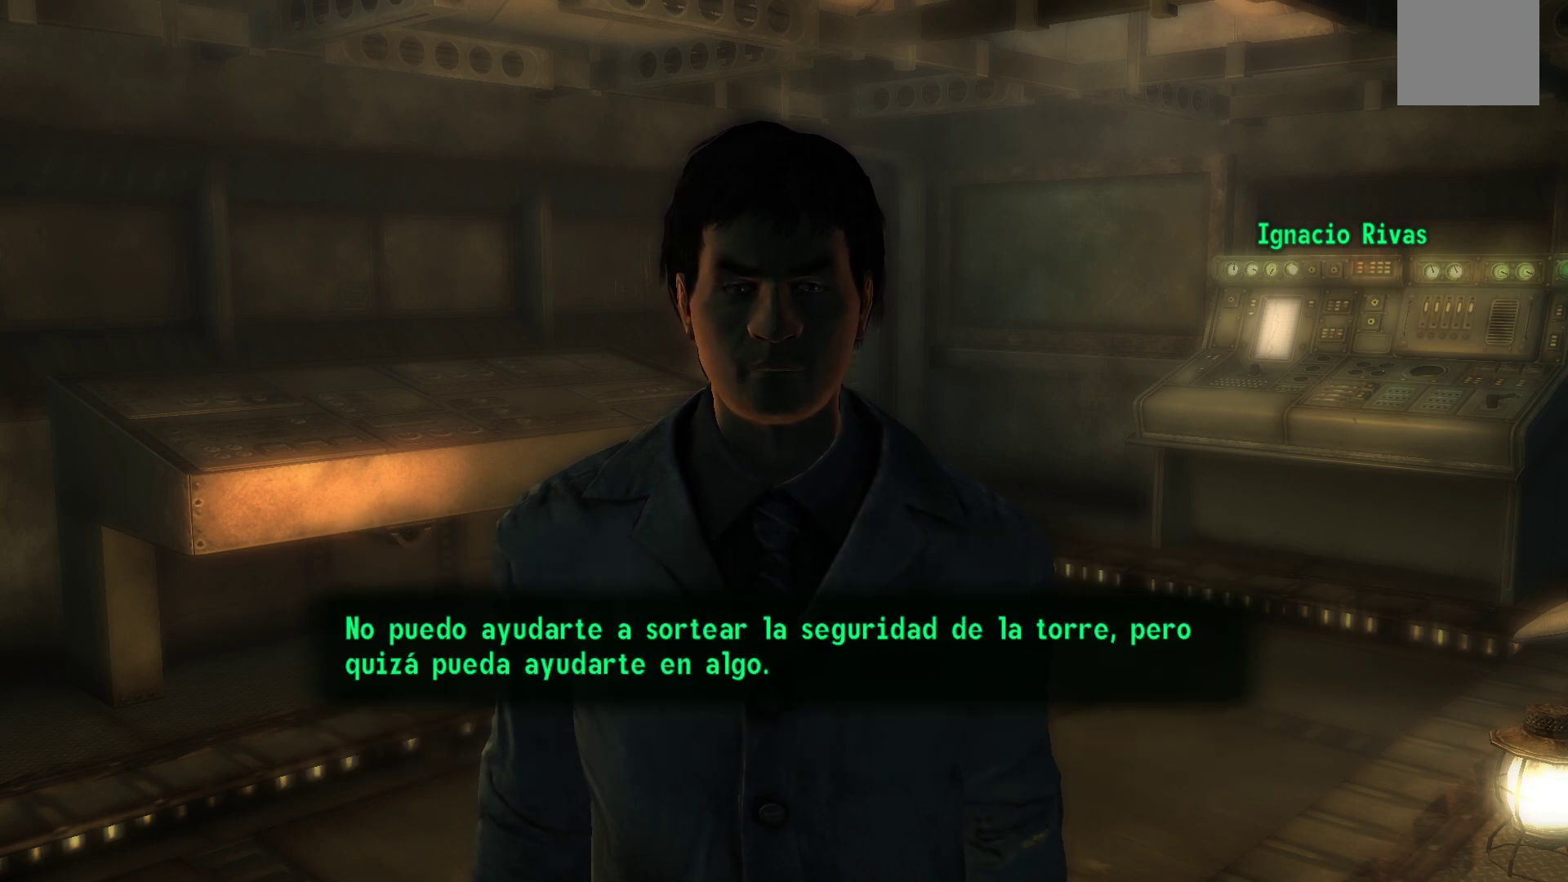
{"buttons": [], "left_stick": "center", "right_stick": "center", "events": [[117, "A", "up"], [383, "A", "down"], [467, "A", "up"]]}
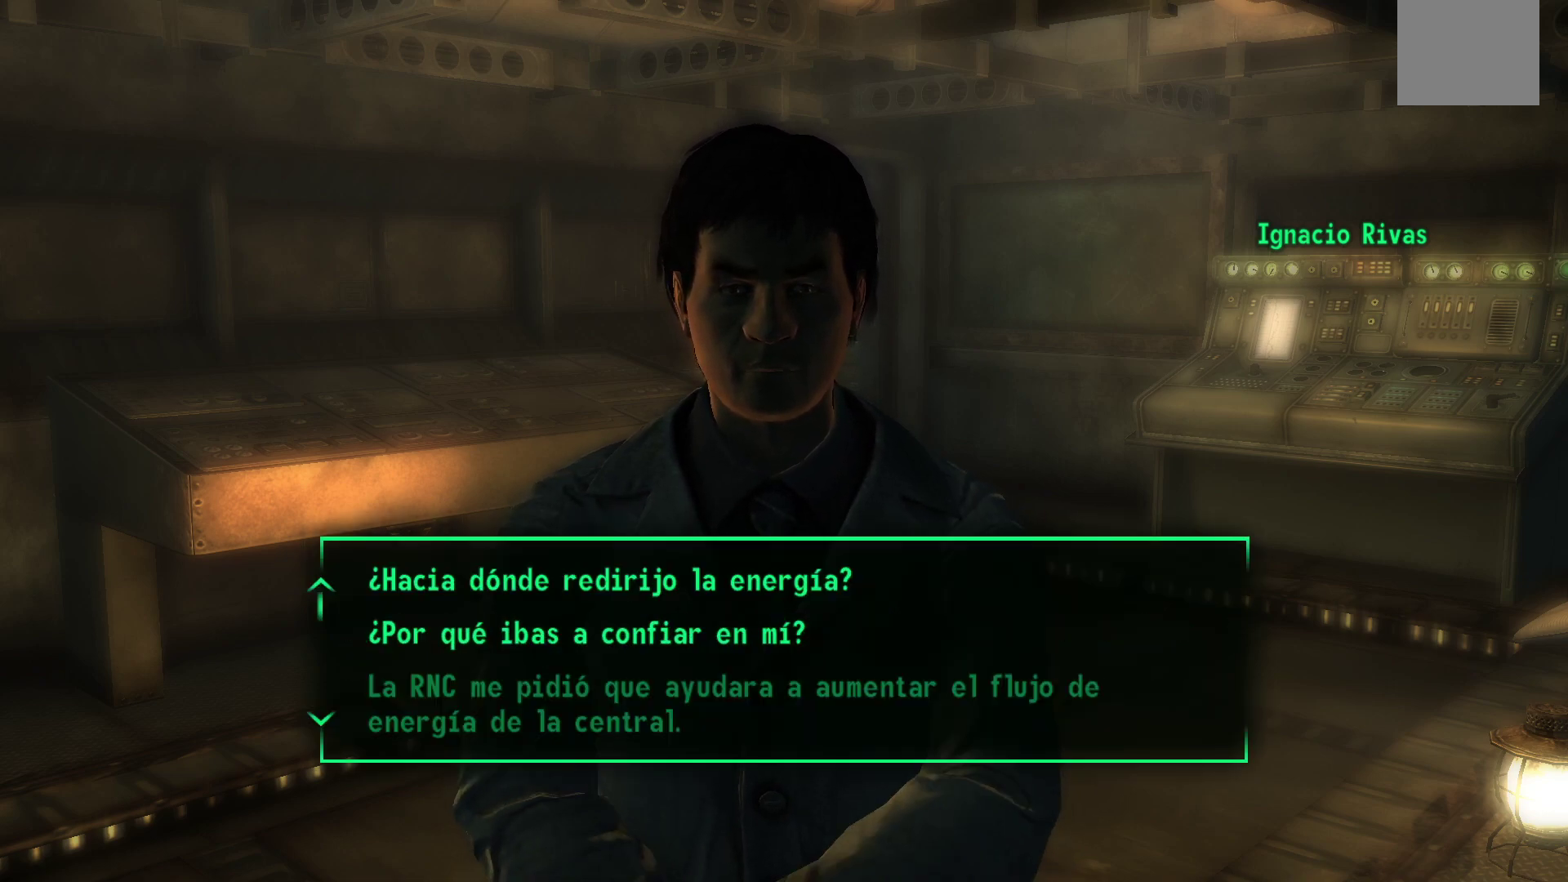
{"buttons": [], "left_stick": "center", "right_stick": "center", "events": []}
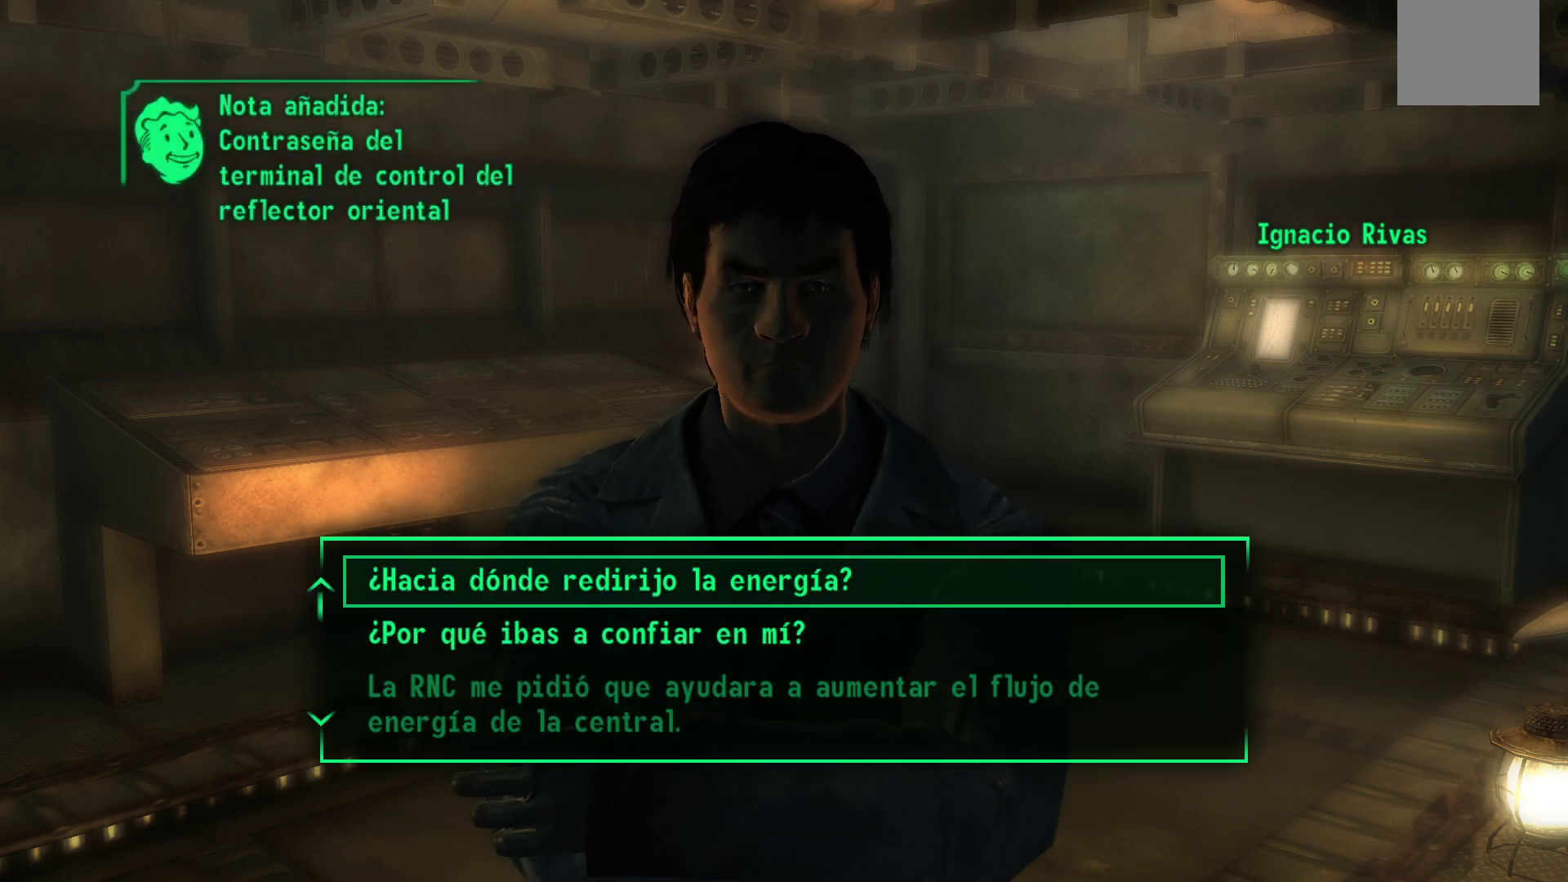
{"buttons": [], "left_stick": "center", "right_stick": "center", "events": []}
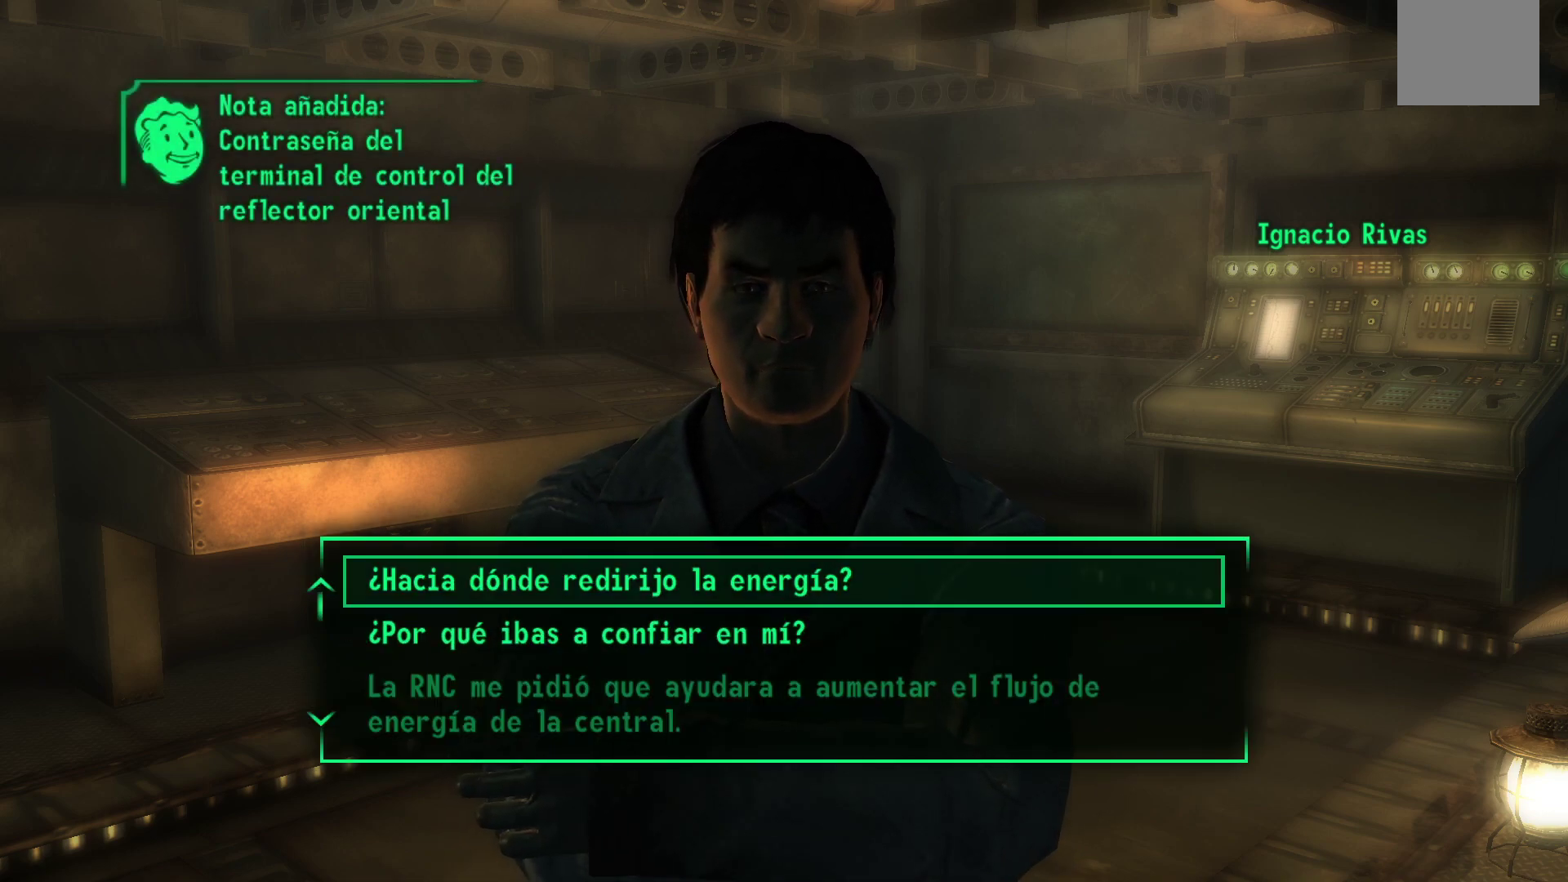
{"buttons": [], "left_stick": "center", "right_stick": "center", "events": []}
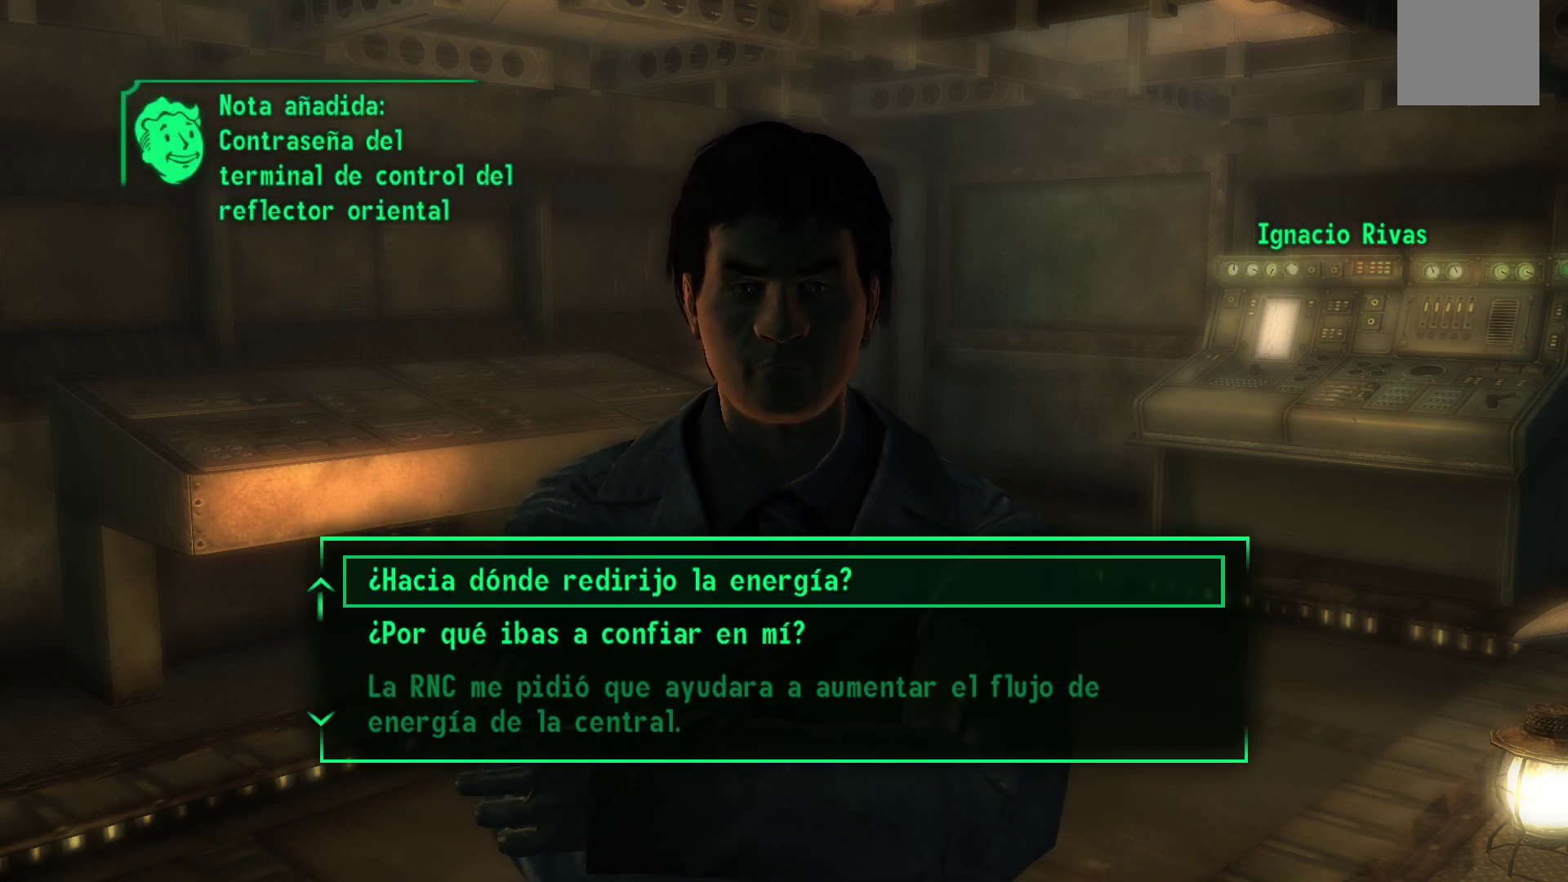
{"buttons": [], "left_stick": "center", "right_stick": "center", "events": []}
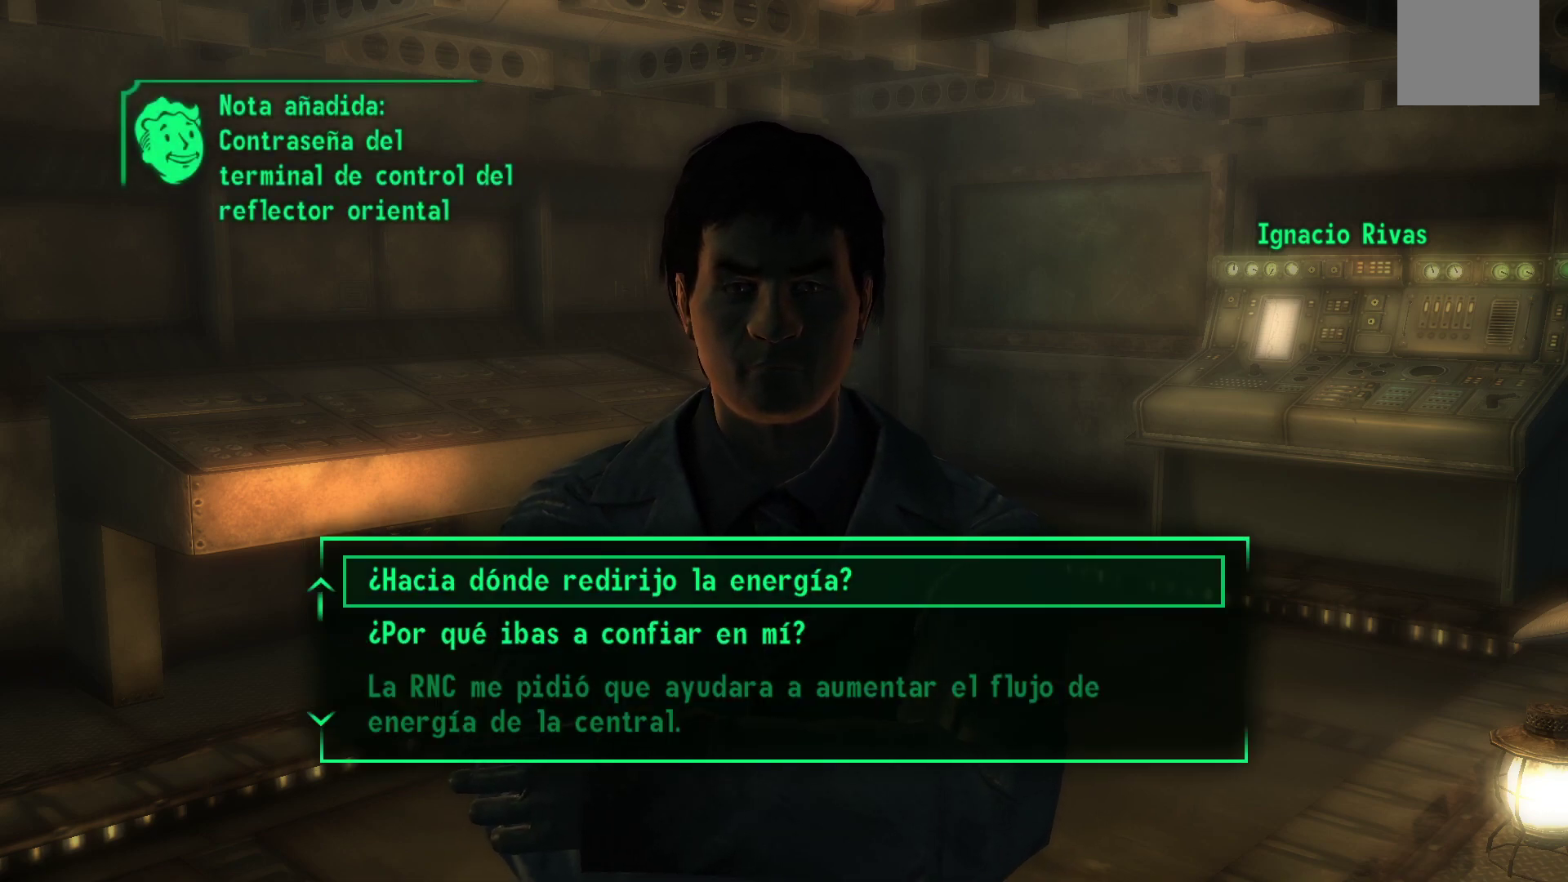
{"buttons": [], "left_stick": "center", "right_stick": "center", "events": []}
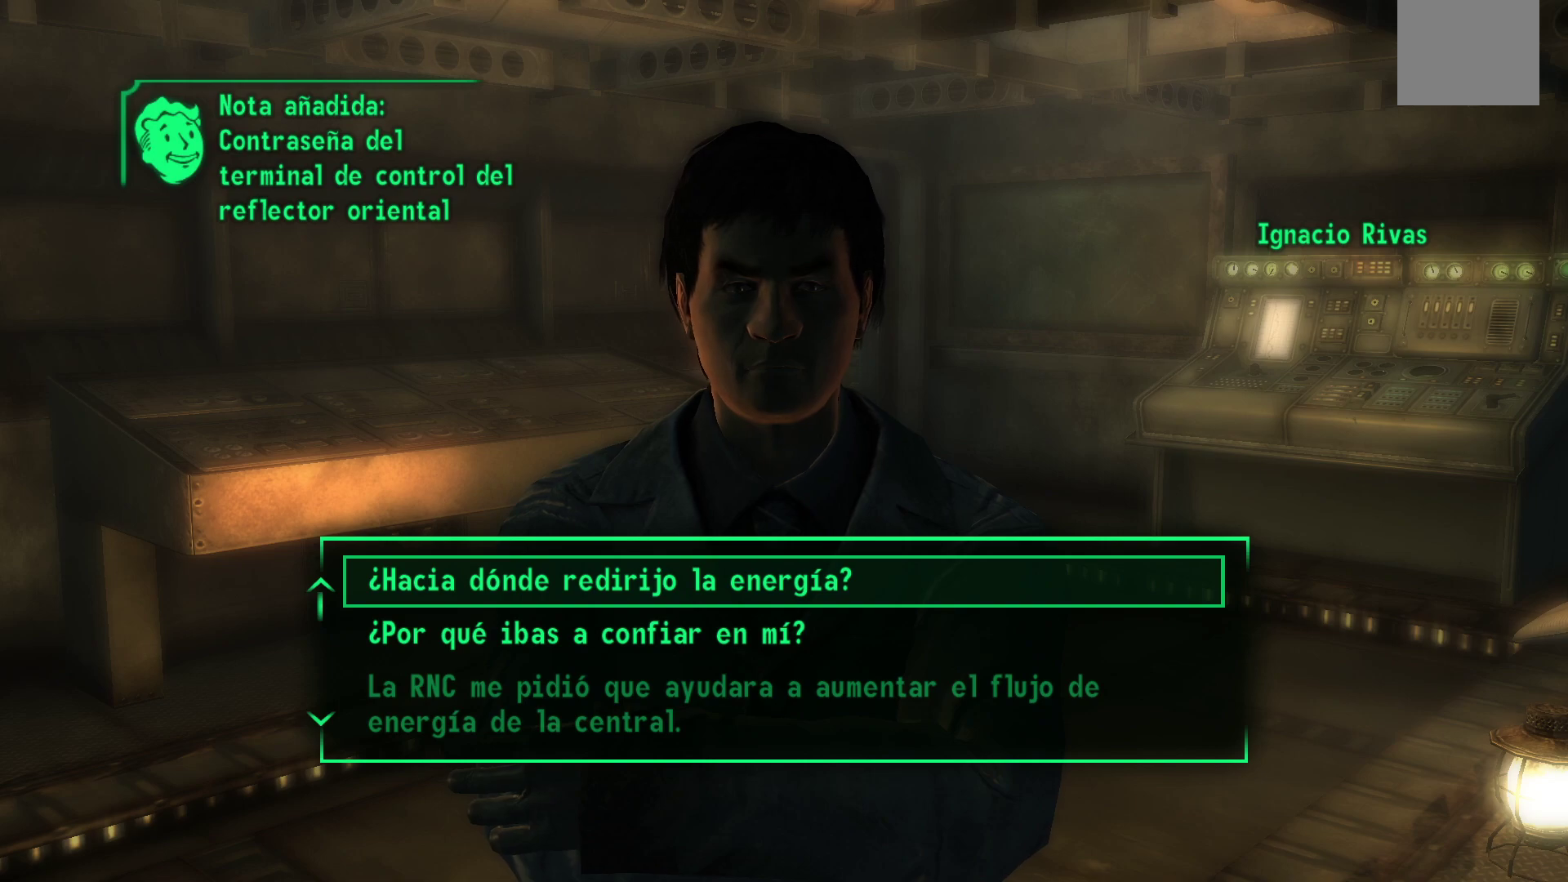
{"buttons": ["A"], "left_stick": "center", "right_stick": "center", "events": [[383, "A", "down"]]}
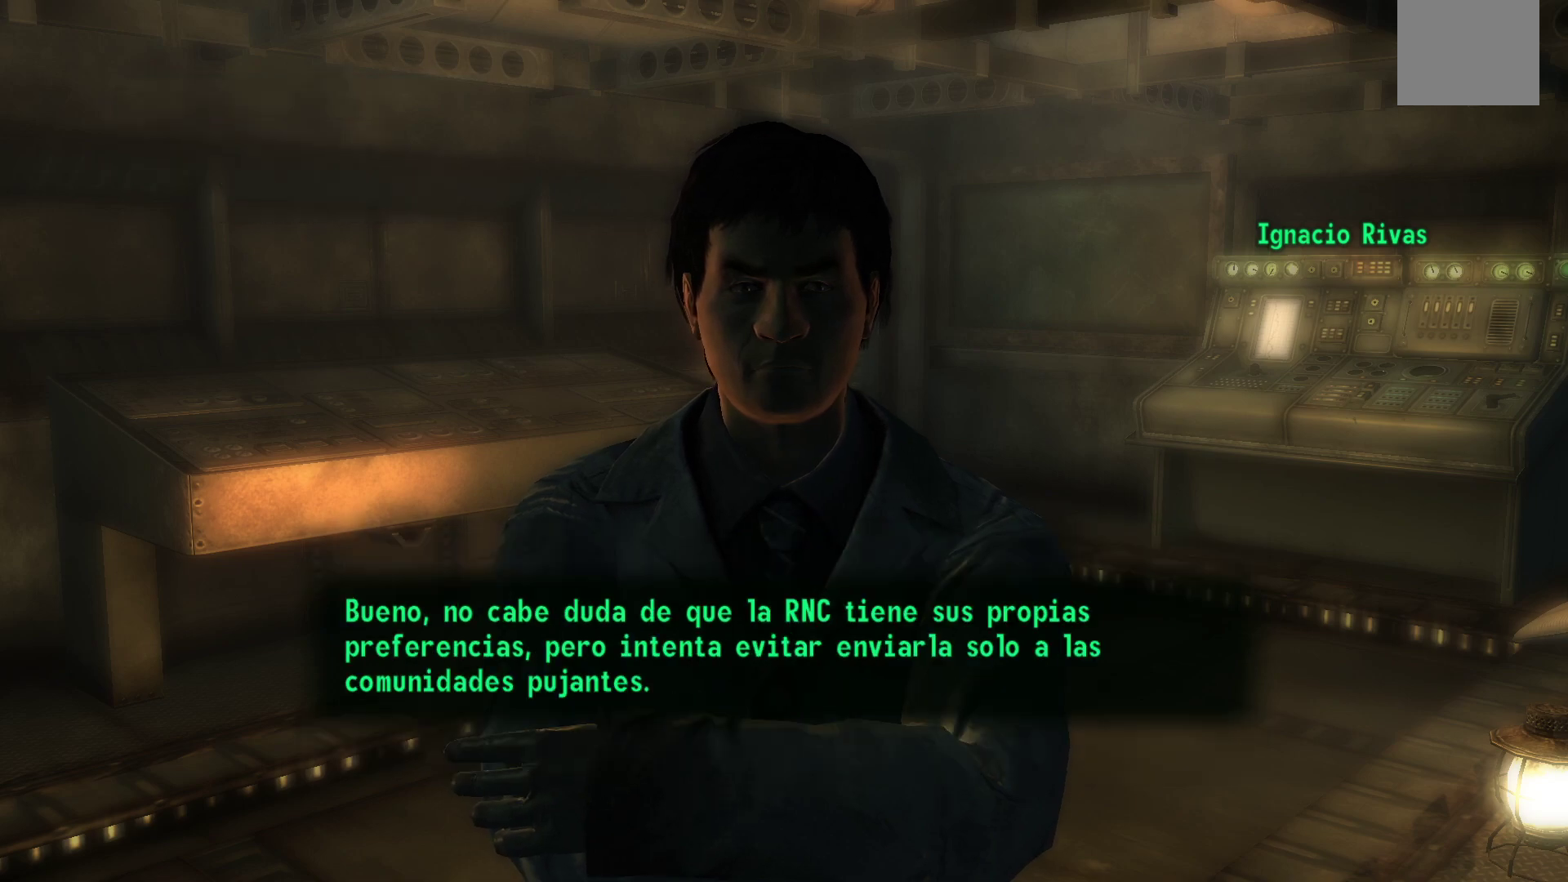
{"buttons": ["A"], "left_stick": "center", "right_stick": "center", "events": [[33, "A", "up"], [167, "A", "down"], [300, "A", "up"], [417, "A", "down"]]}
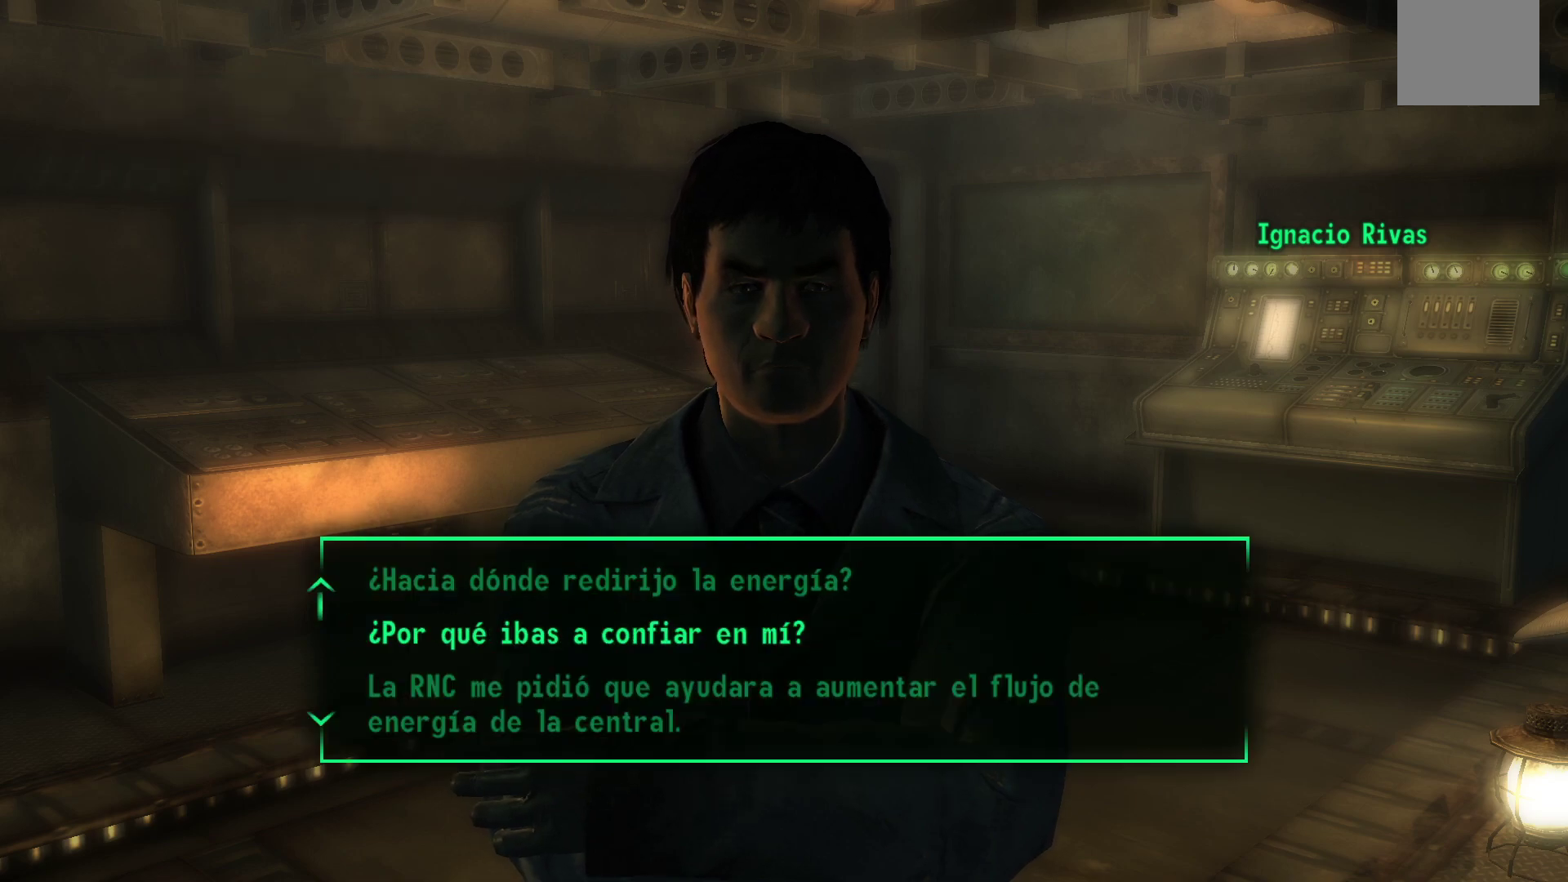
{"buttons": ["DPAD_DOWN"], "left_stick": "center", "right_stick": "center", "events": [[33, "A", "up"], [117, "A", "down"], [250, "A", "up"], [500, "DPAD_DOWN", "down"]]}
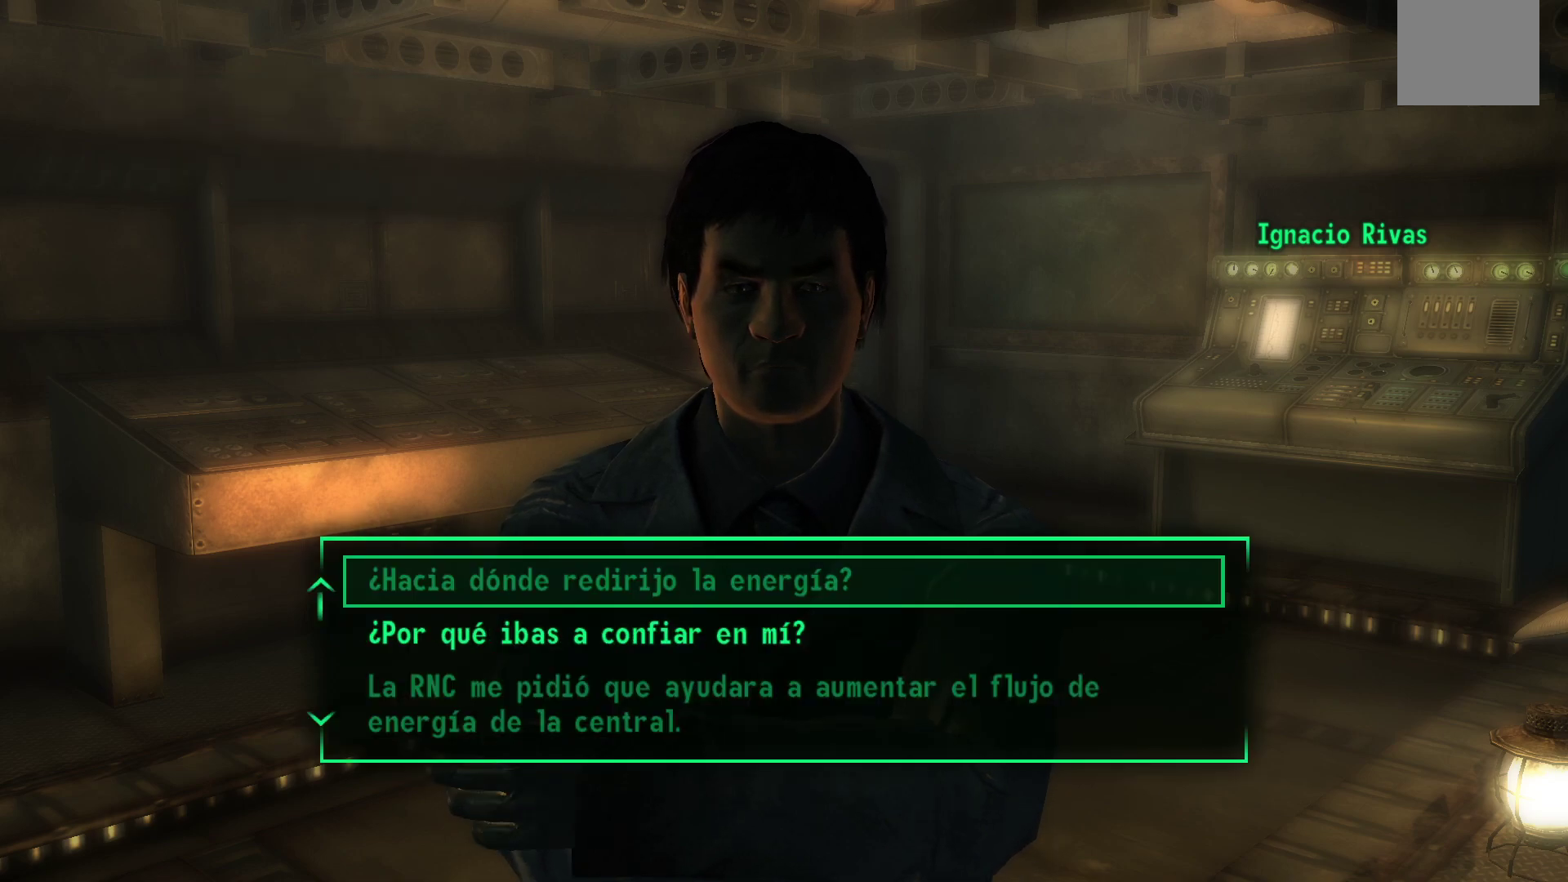
{"buttons": [], "left_stick": "center", "right_stick": "center", "events": [[133, "A", "down"], [150, "DPAD_DOWN", "up"], [250, "A", "up"], [350, "A", "down"], [450, "A", "up"]]}
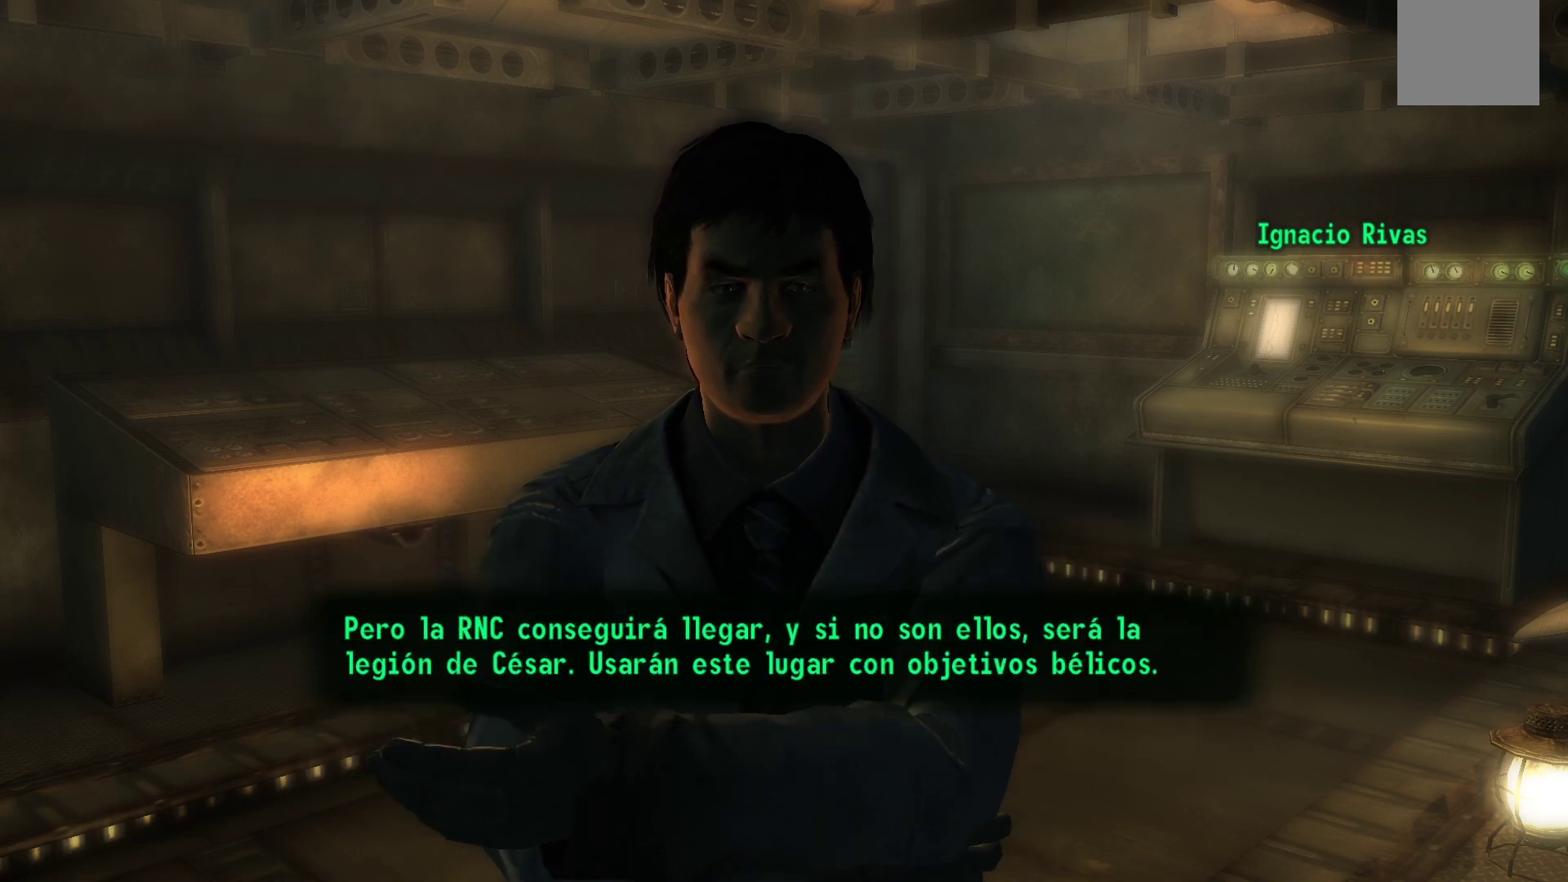
{"buttons": [], "left_stick": "center", "right_stick": "center", "events": [[50, "A", "down"], [167, "A", "up"], [233, "A", "down"], [350, "A", "up"]]}
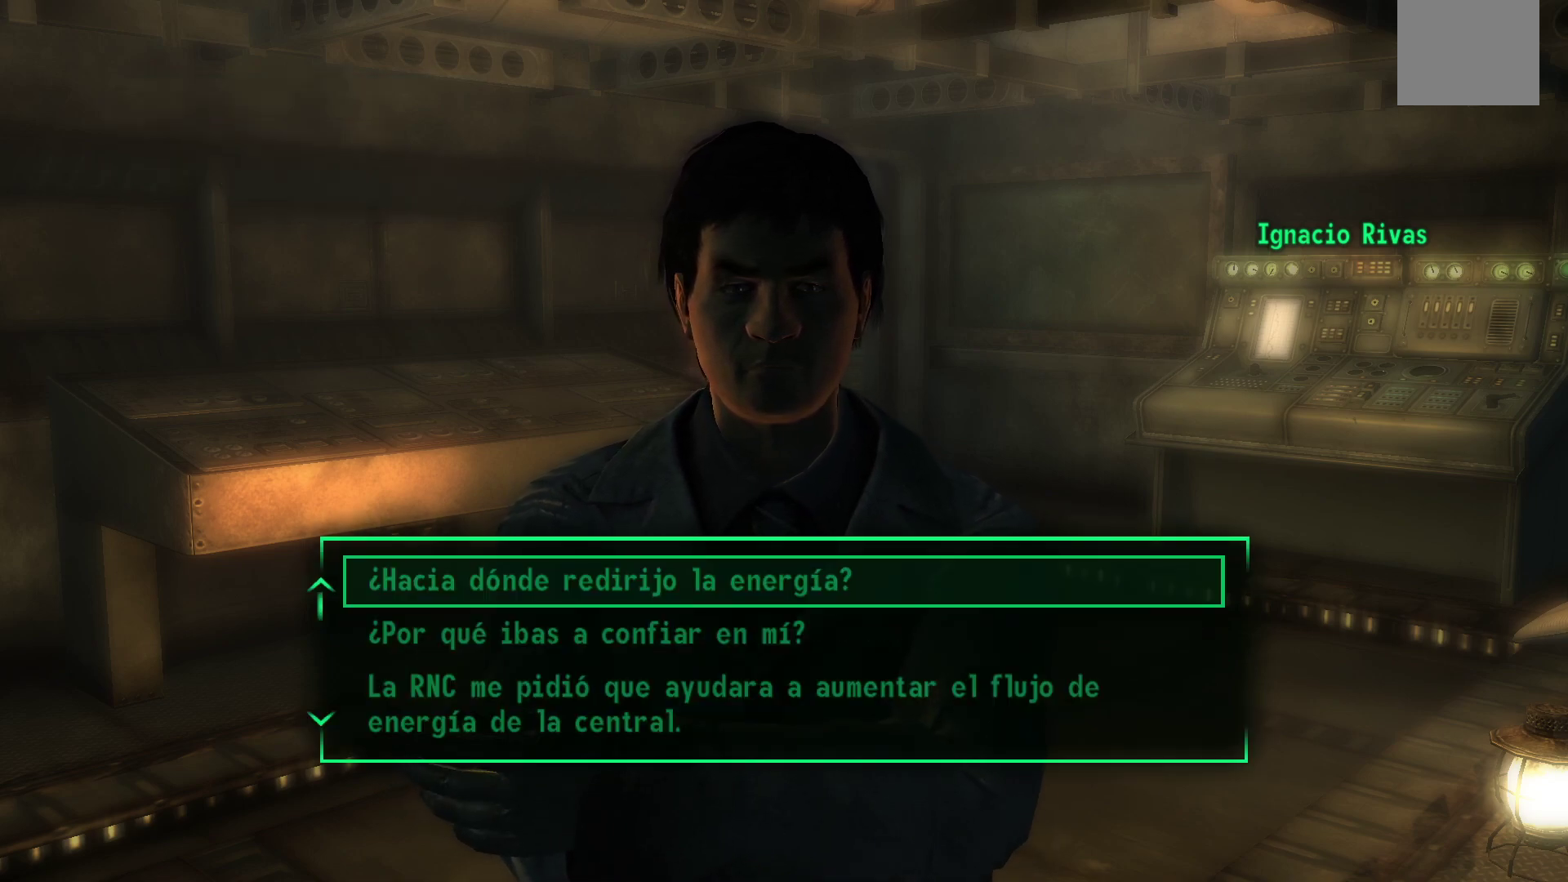
{"buttons": ["DPAD_DOWN"], "left_stick": "center", "right_stick": "center", "events": [[200, "DPAD_DOWN", "down"], [383, "DPAD_DOWN", "up"], [483, "DPAD_DOWN", "down"]]}
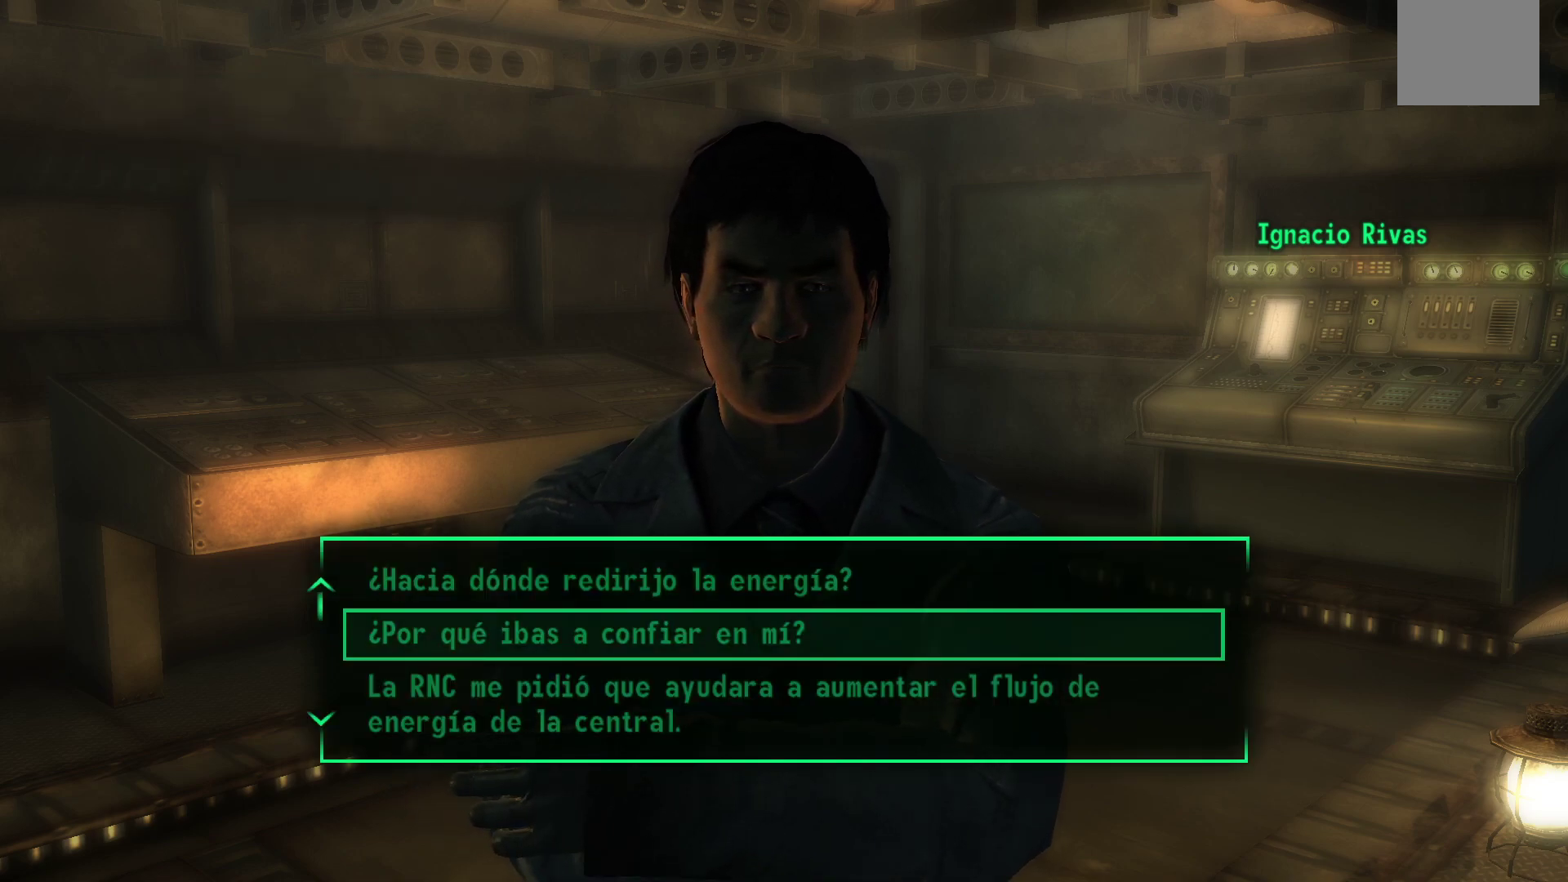
{"buttons": ["DPAD_DOWN"], "left_stick": "center", "right_stick": "center", "events": [[117, "DPAD_DOWN", "up"], [217, "DPAD_DOWN", "down"], [350, "DPAD_DOWN", "up"], [433, "DPAD_DOWN", "down"]]}